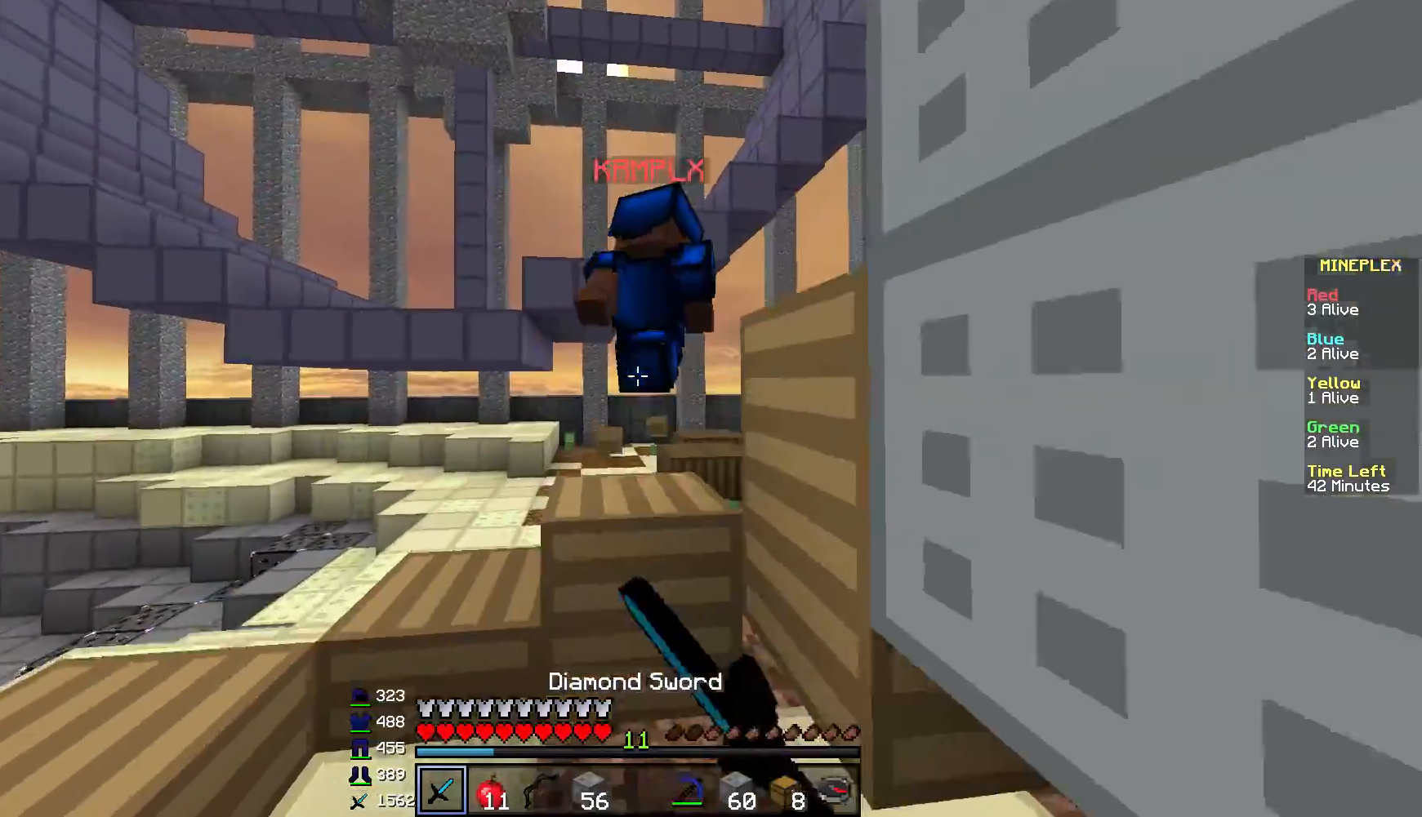
Gameplay with keyboard and mouse; each line is a JSON object with the keys and mouse buttons held at the frame after it. "events" lists presses ("down") and releases ("up") of "a", "d", "s", "w", "mouse_left" and "mouse_right" between this image and that frame as [ms after this image, input, new state], when the widget could be followed in between. "mouse_left", "mouse_right" = the "left", "right" buttons of the "mouse" list. No other keys are recorded. Fast repeated clicks can show as one long hold. Mouse movement is not recorded.
{"keys": ["w"], "mouse": ["left"], "events": [[150, "mouse_left", "down"]]}
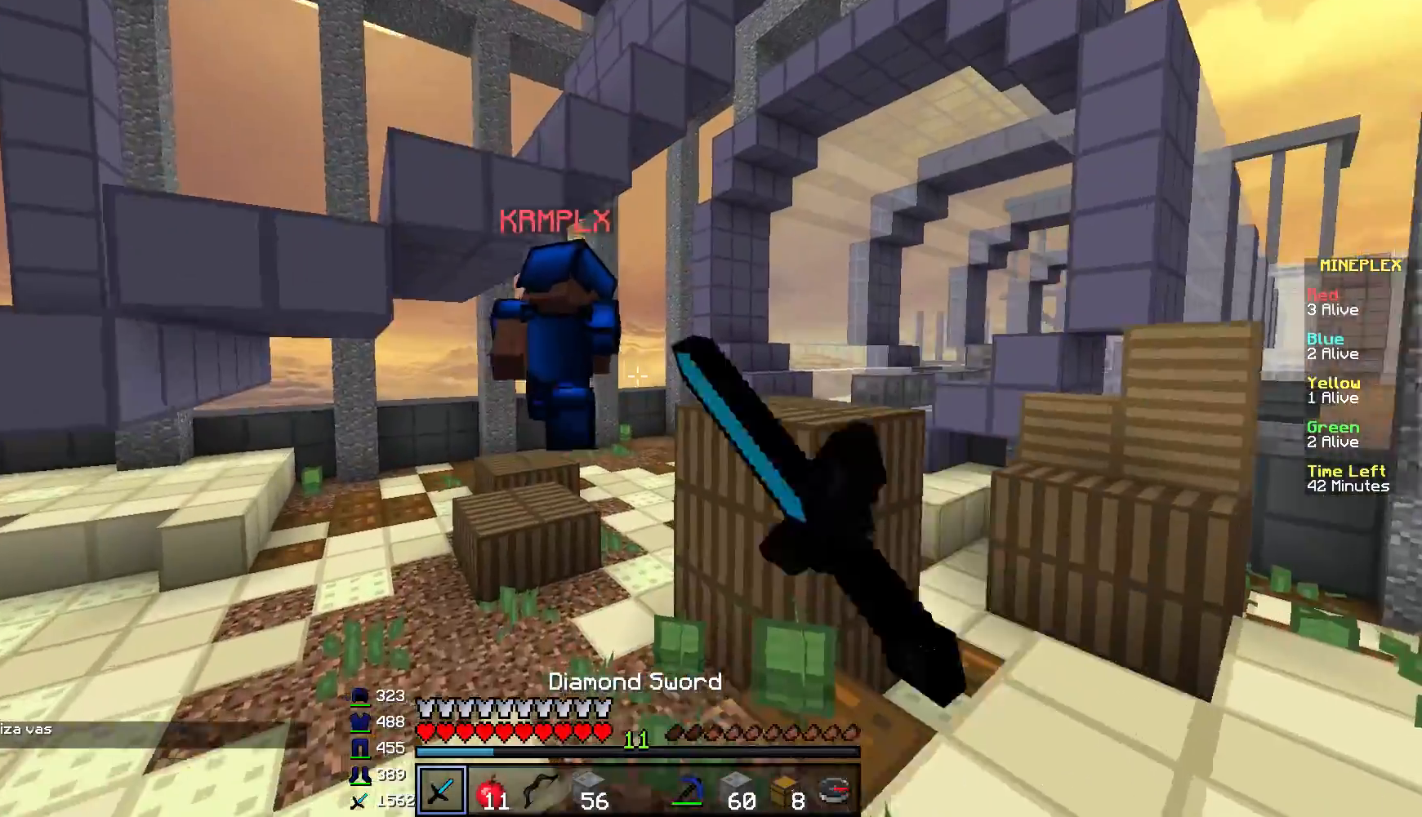
{"keys": ["w"], "mouse": [], "events": [[217, "mouse_left", "up"]]}
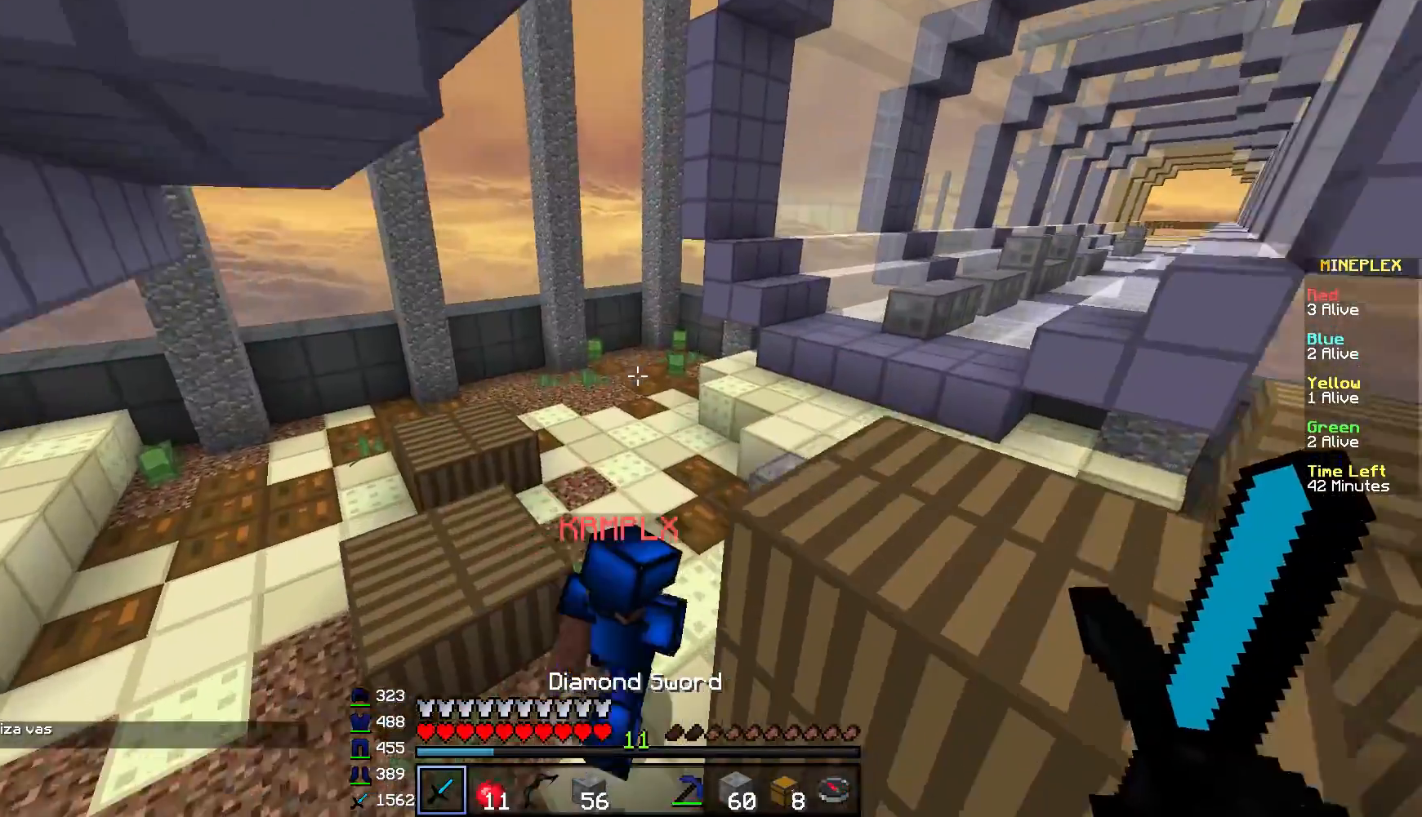
{"keys": ["w"], "mouse": ["left"], "events": [[166, "mouse_left", "down"], [417, "mouse_left", "up"], [467, "mouse_left", "down"]]}
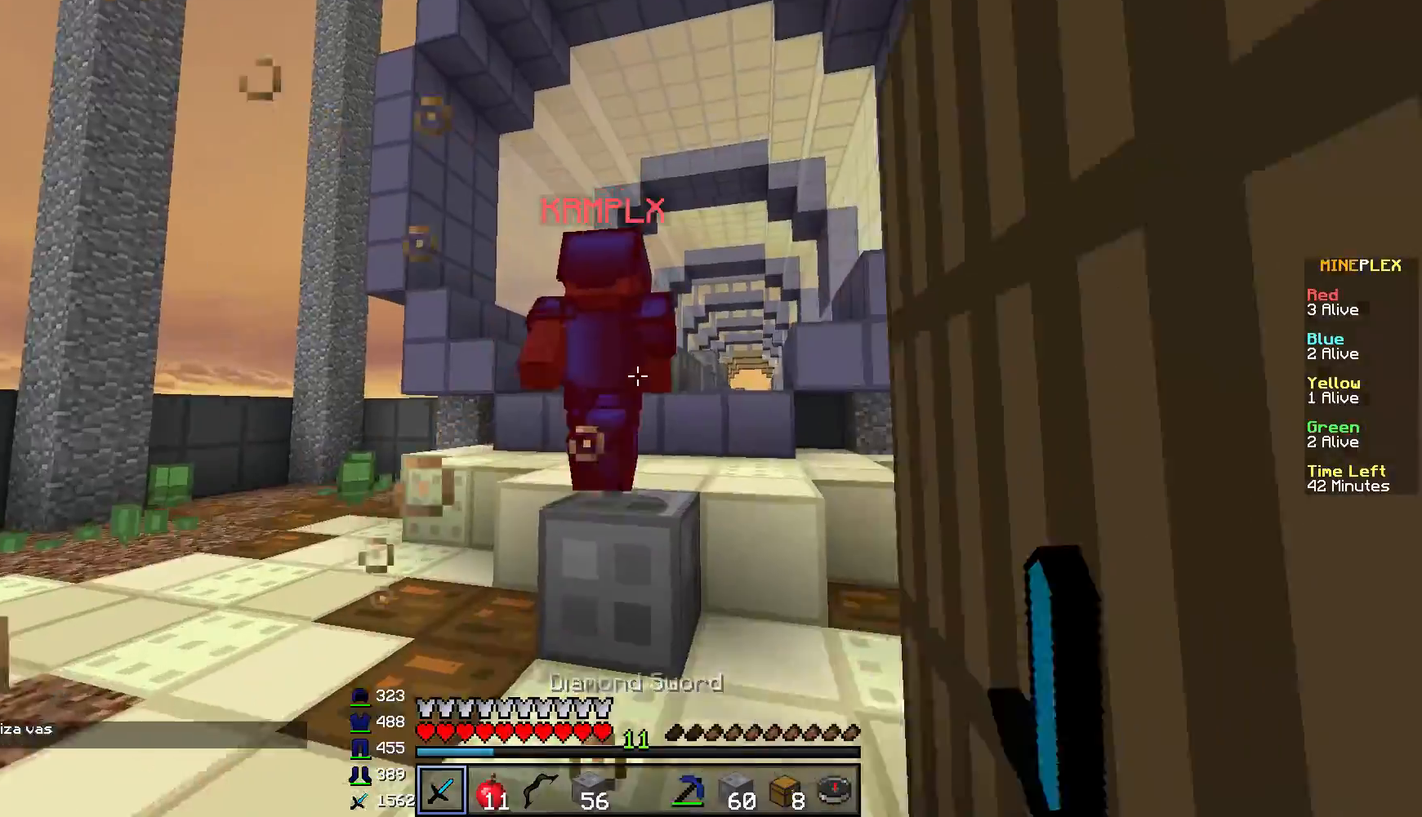
{"keys": ["w"], "mouse": [], "events": [[67, "mouse_left", "up"]]}
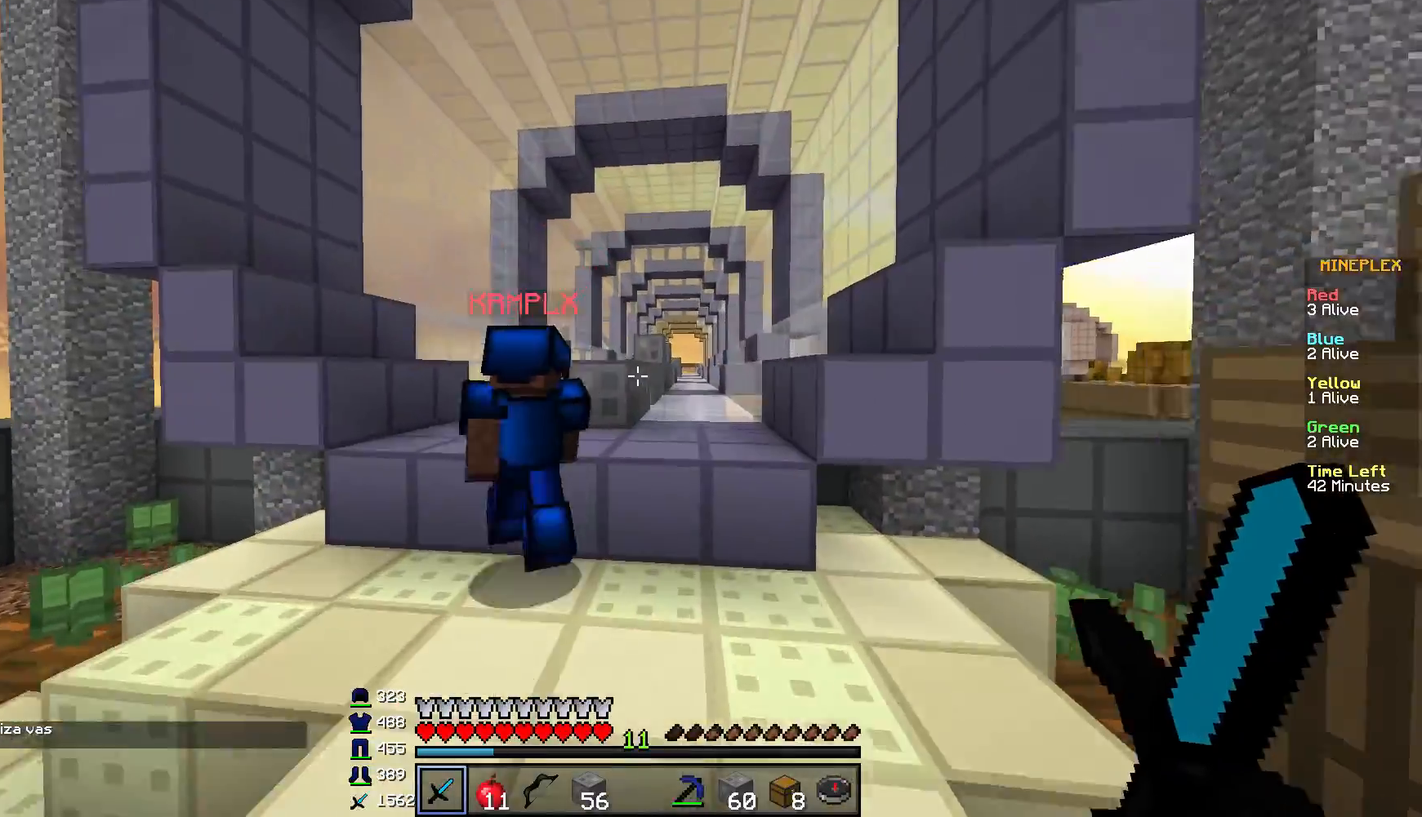
{"keys": ["d", "w"], "mouse": ["left"], "events": [[467, "d", "down"], [467, "mouse_left", "down"]]}
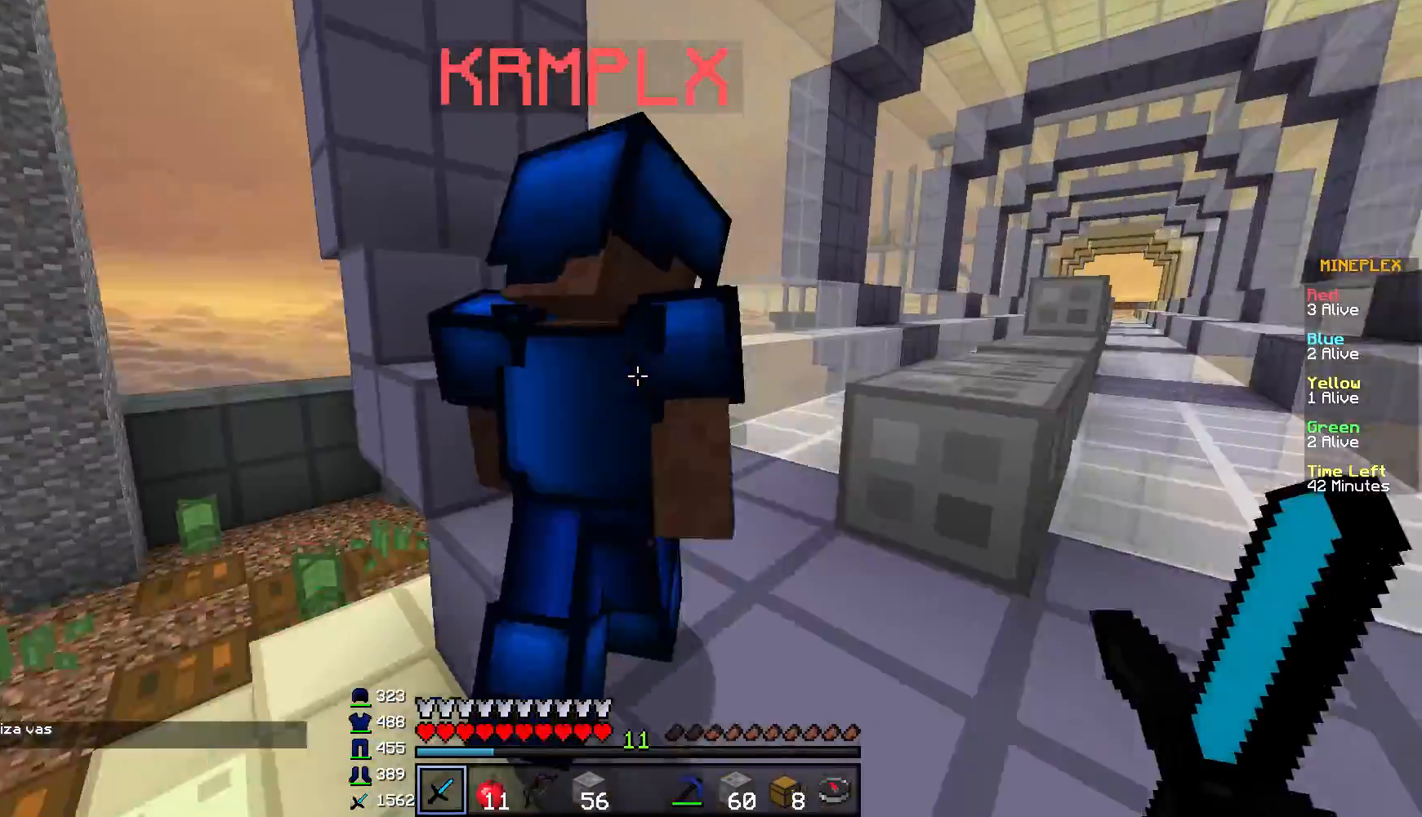
{"keys": ["d", "w"], "mouse": ["left"], "events": [[117, "mouse_left", "up"], [367, "mouse_left", "down"]]}
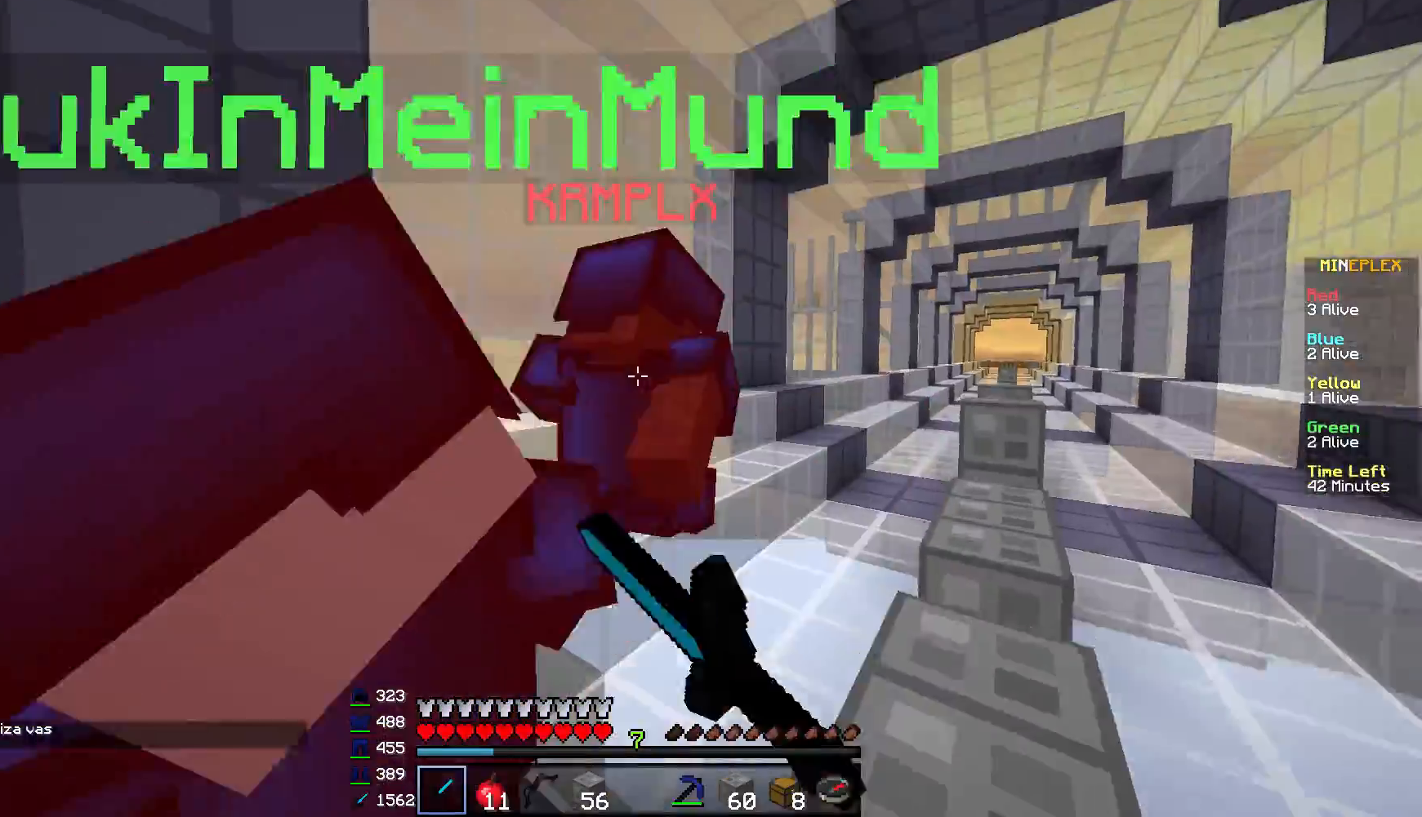
{"keys": ["w"], "mouse": ["left"], "events": [[317, "mouse_left", "up"], [367, "d", "up"], [467, "mouse_left", "down"]]}
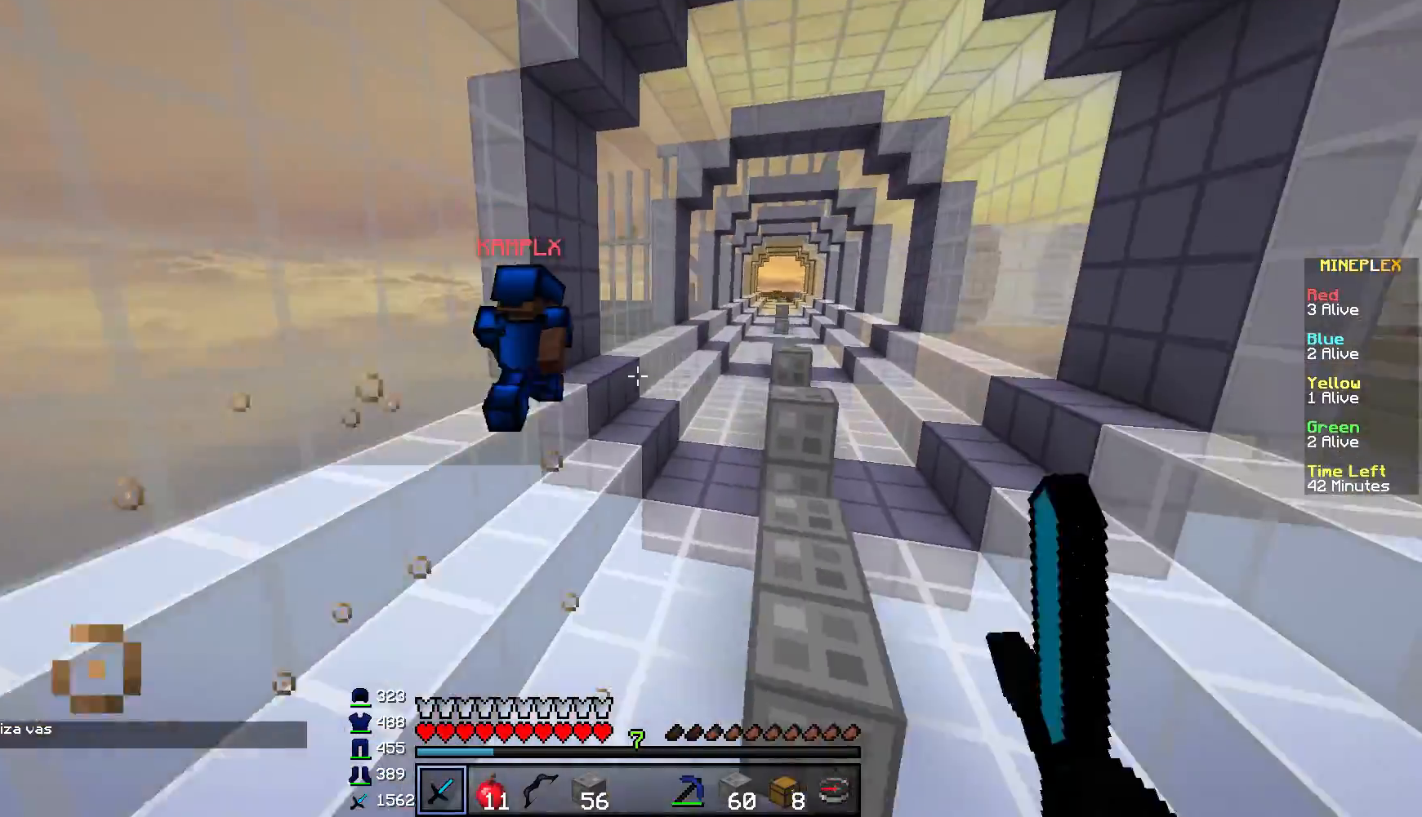
{"keys": ["w"], "mouse": [], "events": [[117, "mouse_left", "up"], [167, "d", "down"], [317, "d", "up"]]}
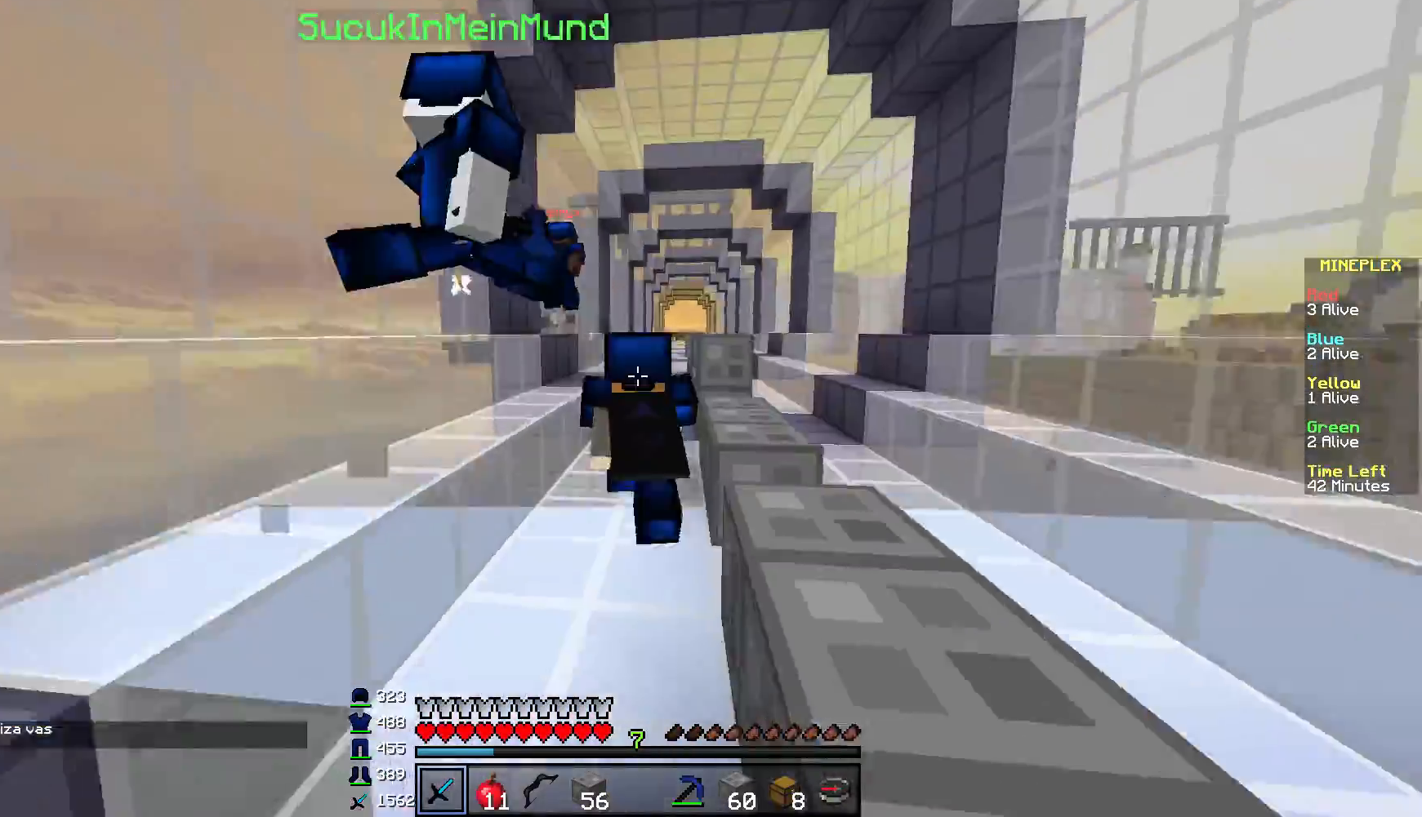
{"keys": ["w"], "mouse": [], "events": []}
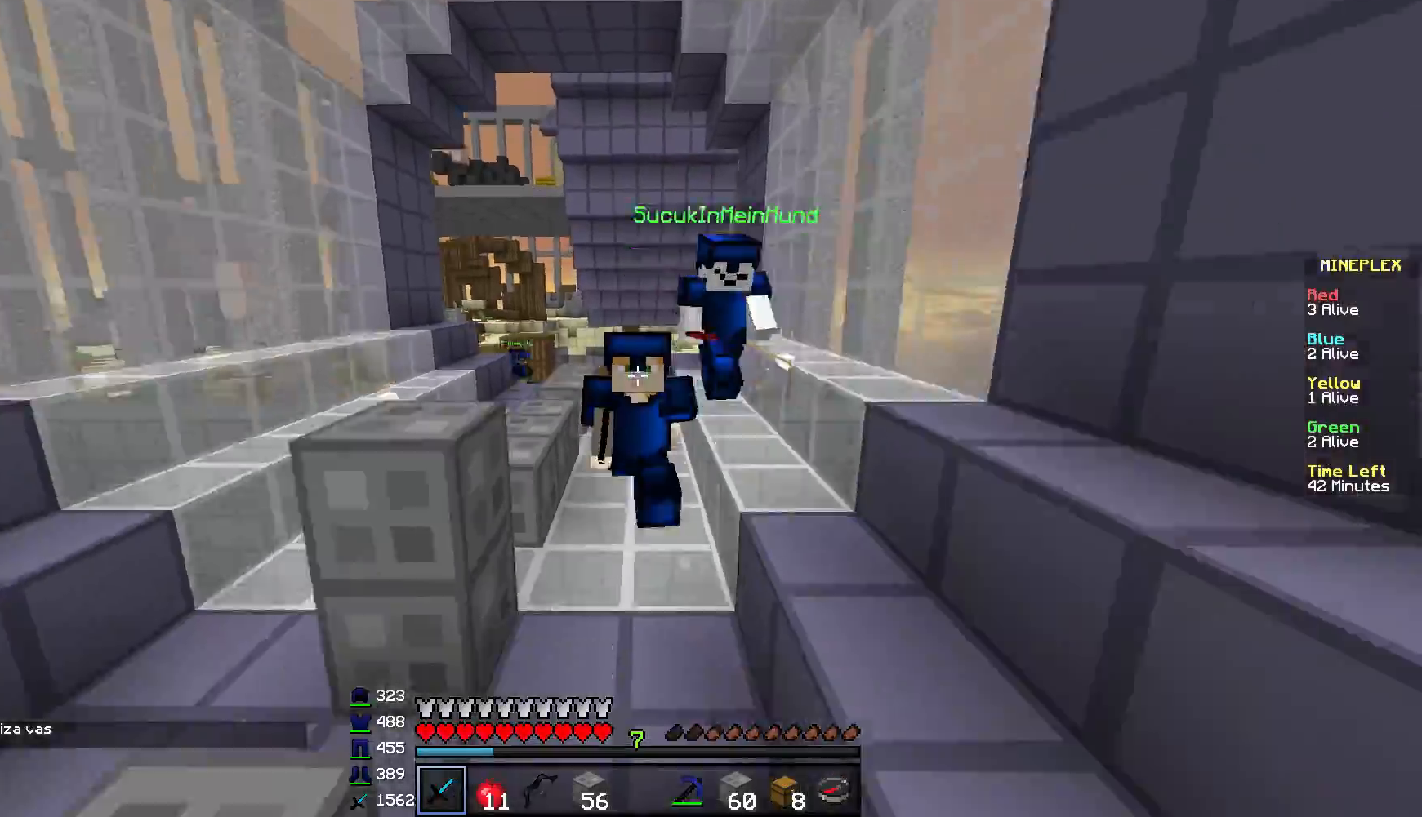
{"keys": ["w"], "mouse": [], "events": []}
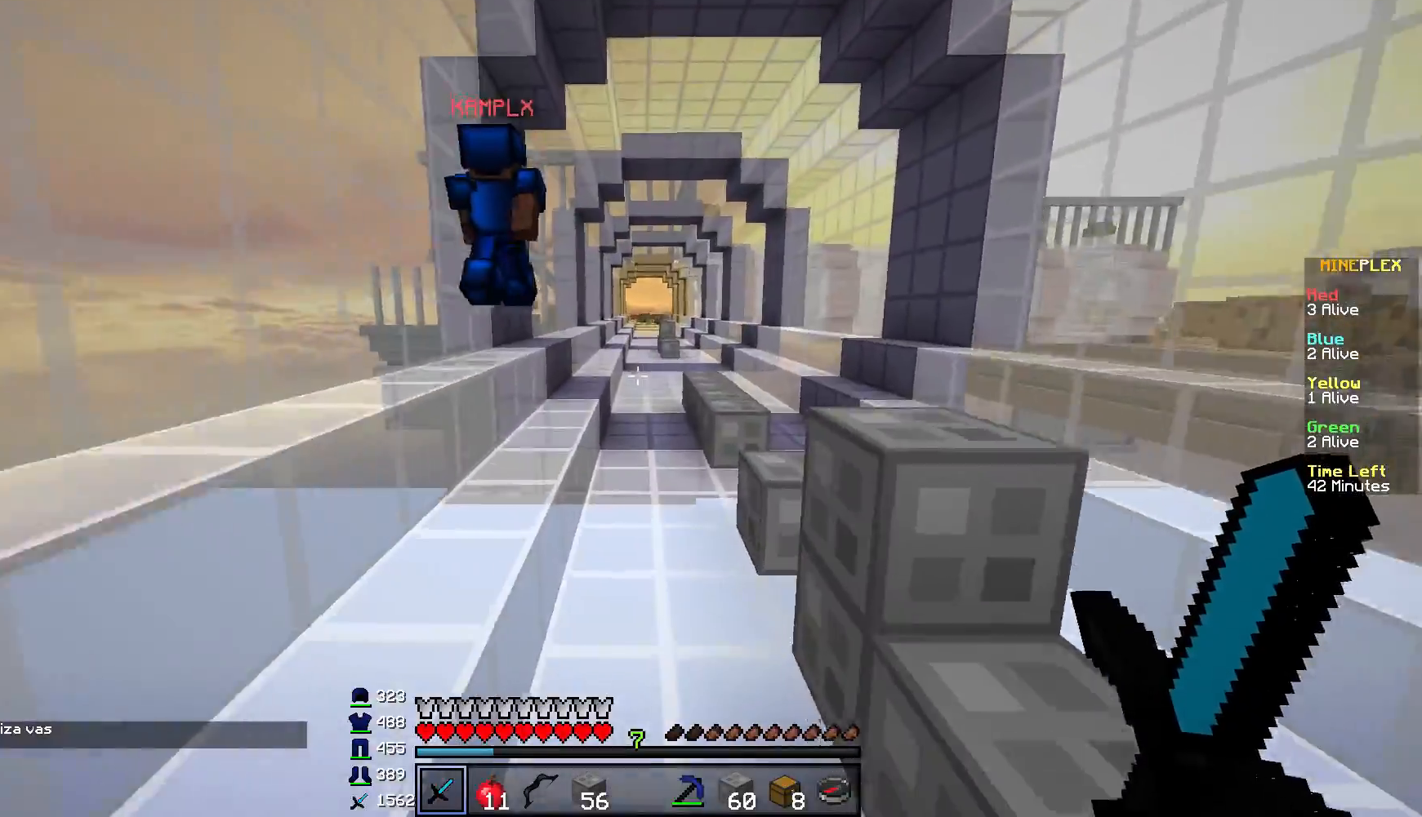
{"keys": ["w"], "mouse": [], "events": []}
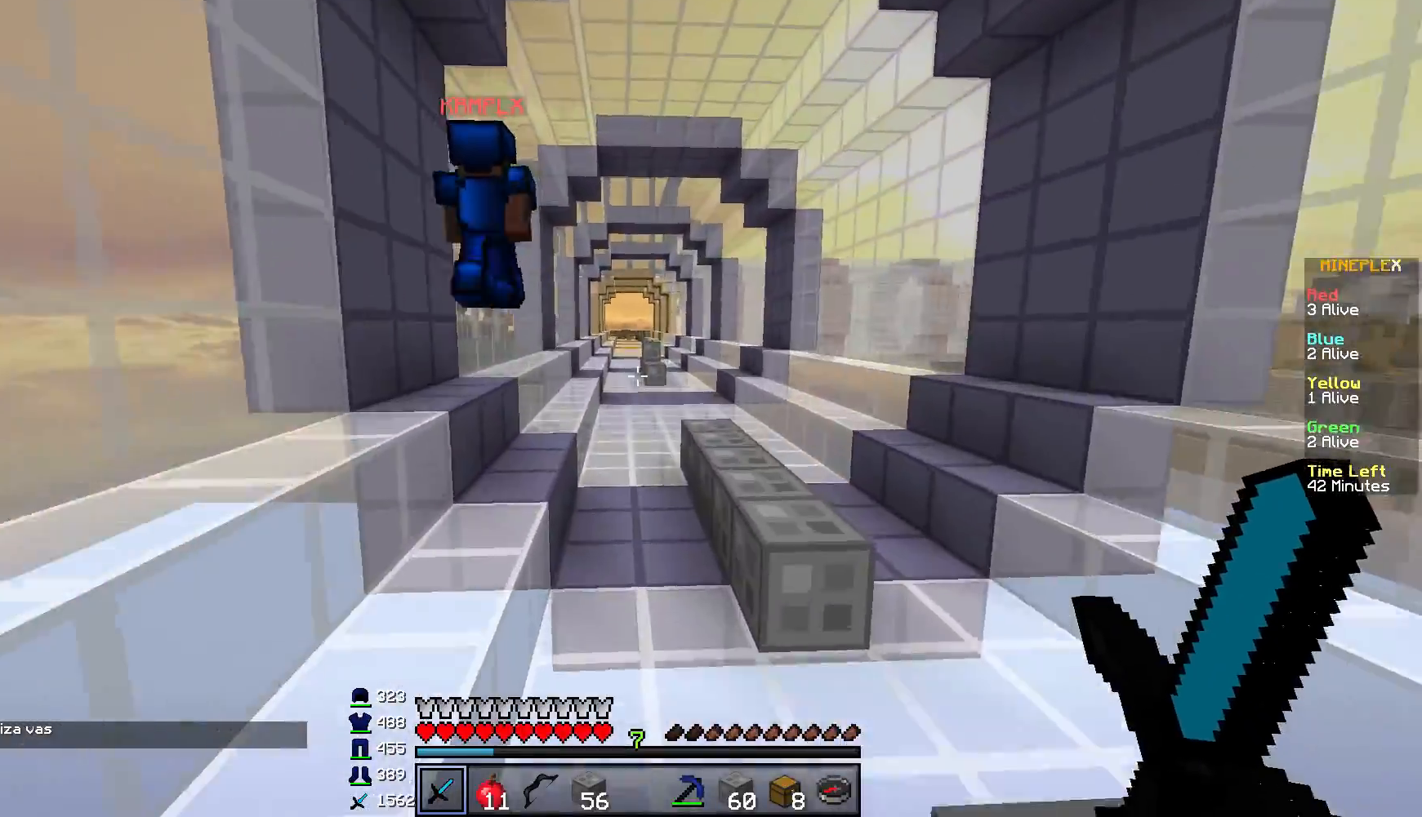
{"keys": ["w"], "mouse": [], "events": []}
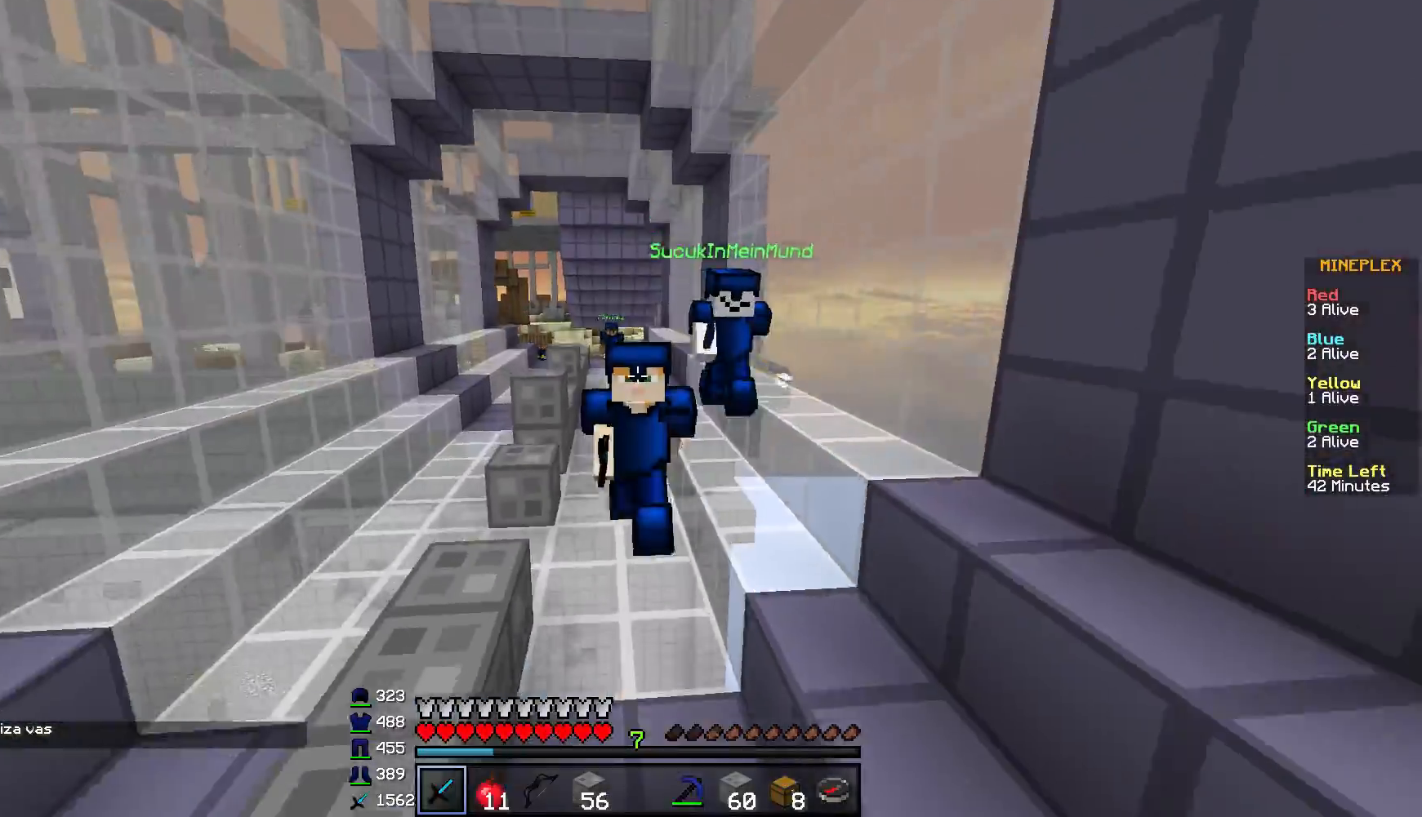
{"keys": ["w"], "mouse": [], "events": []}
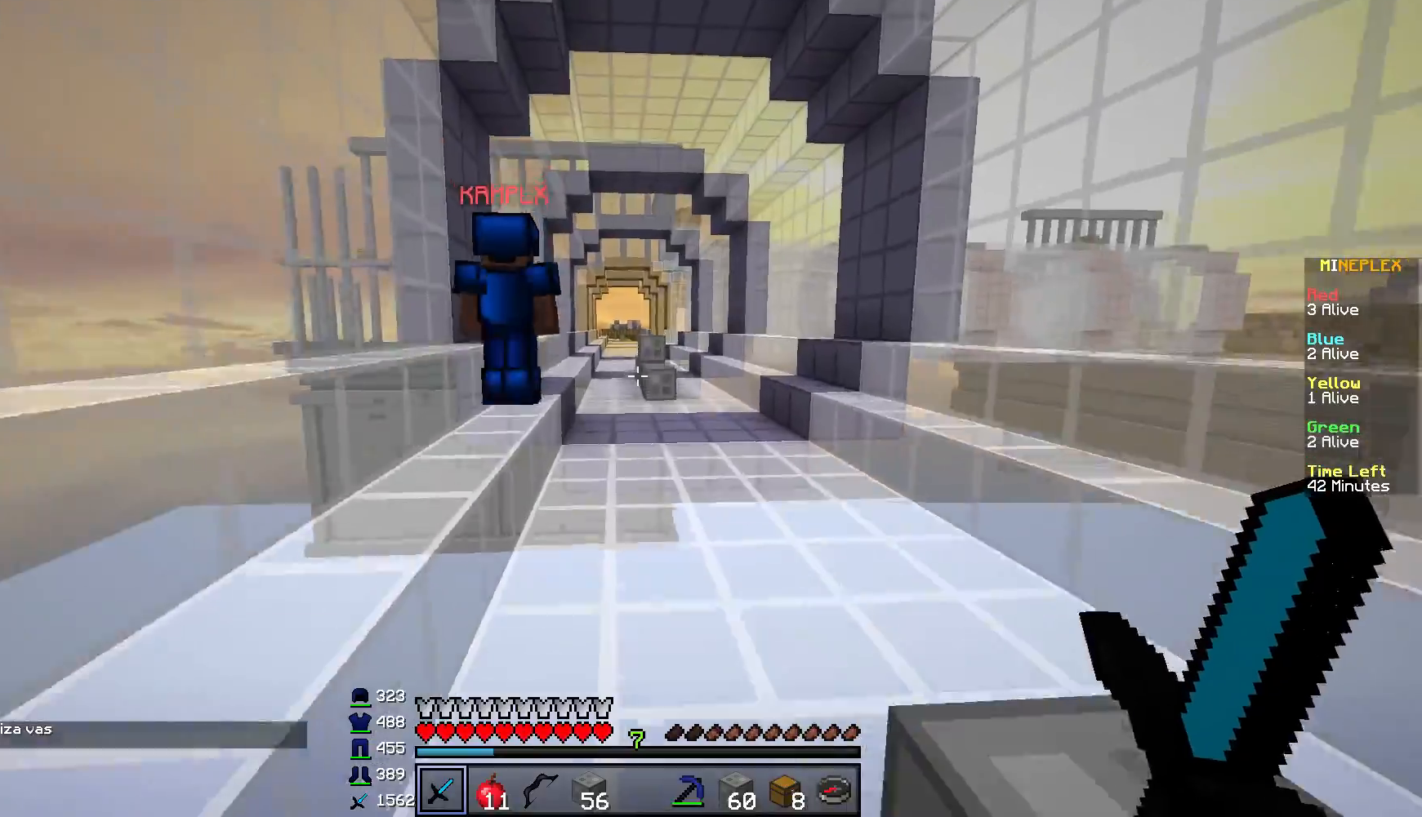
{"keys": ["w"], "mouse": [], "events": []}
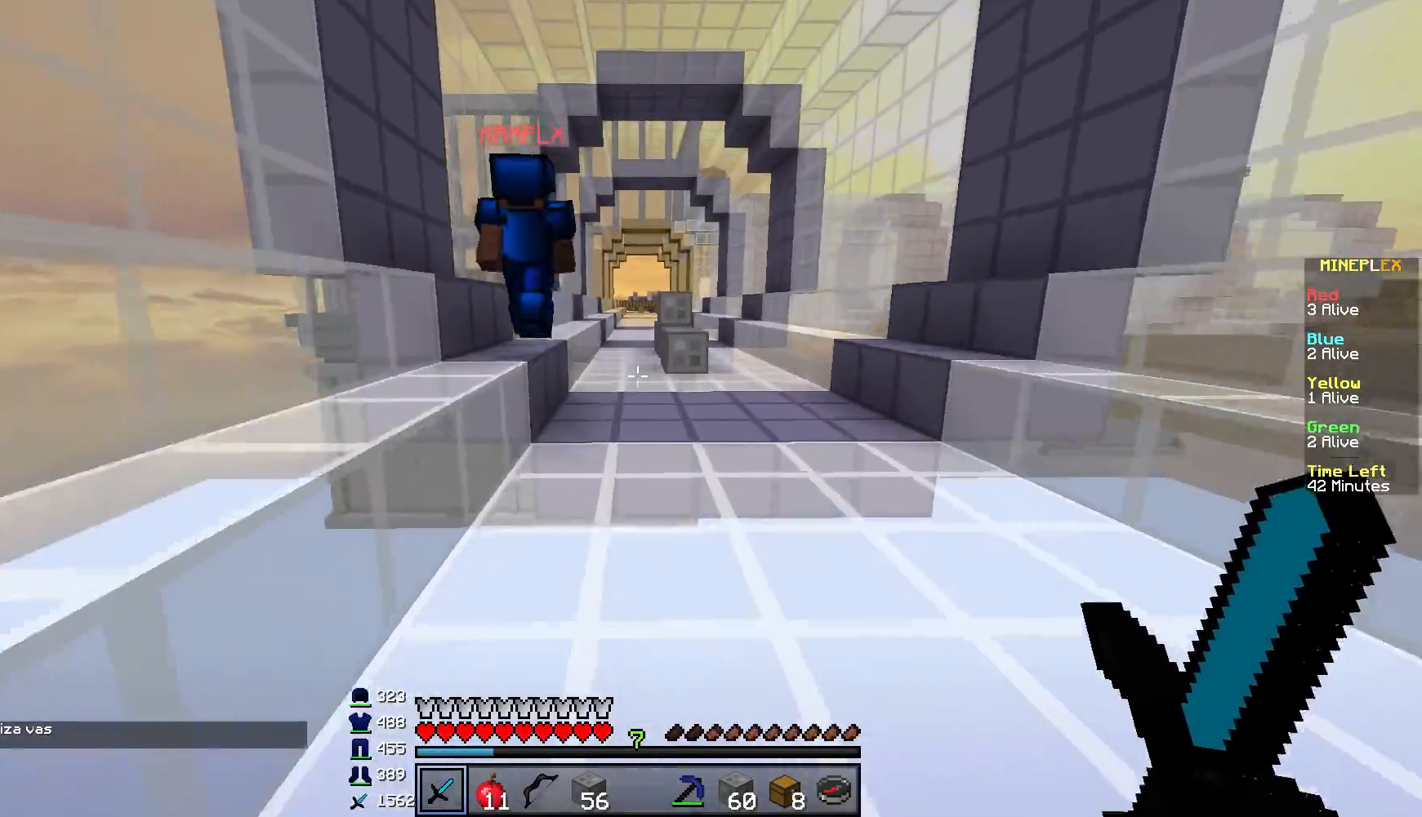
{"keys": ["w"], "mouse": [], "events": []}
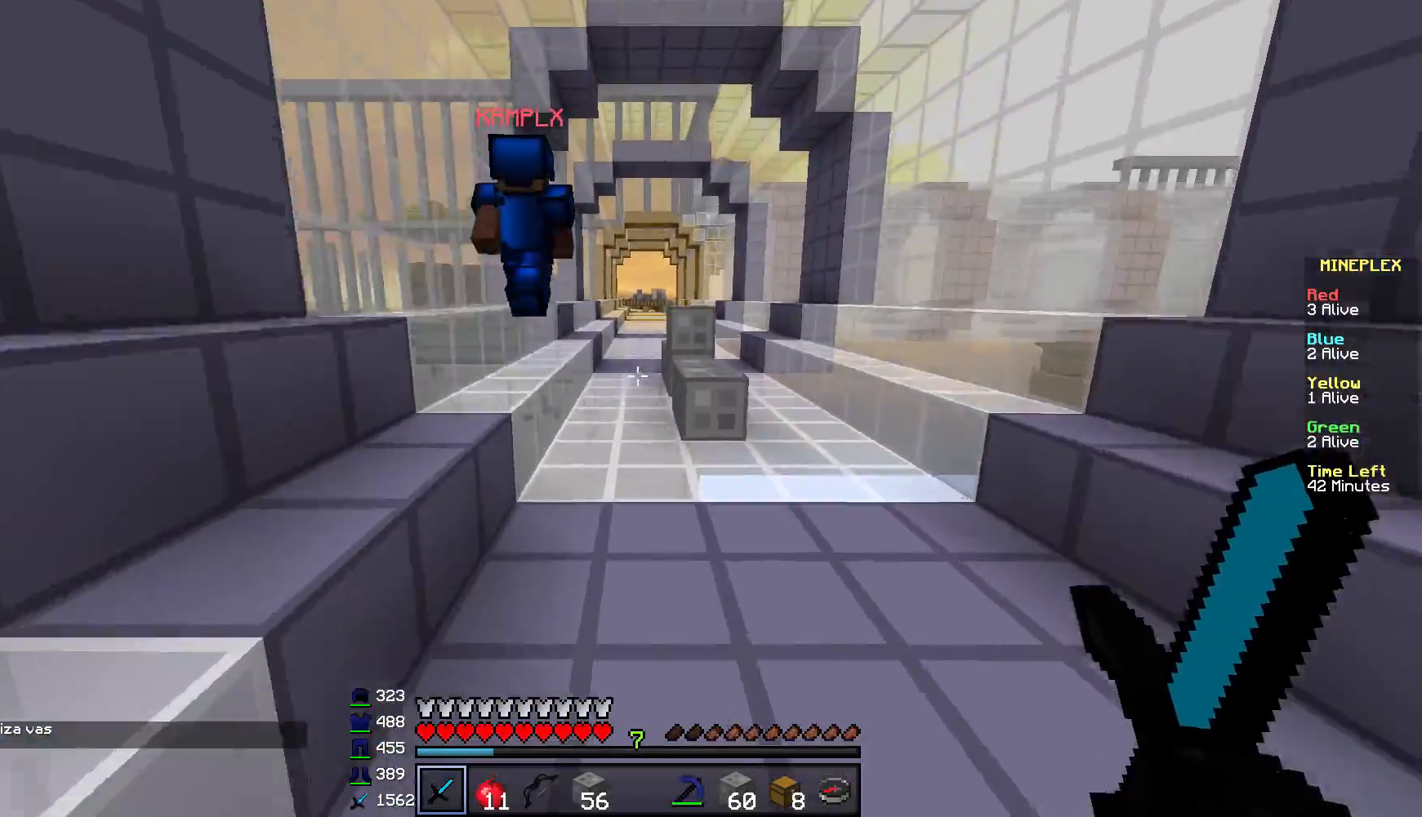
{"keys": ["w"], "mouse": [], "events": []}
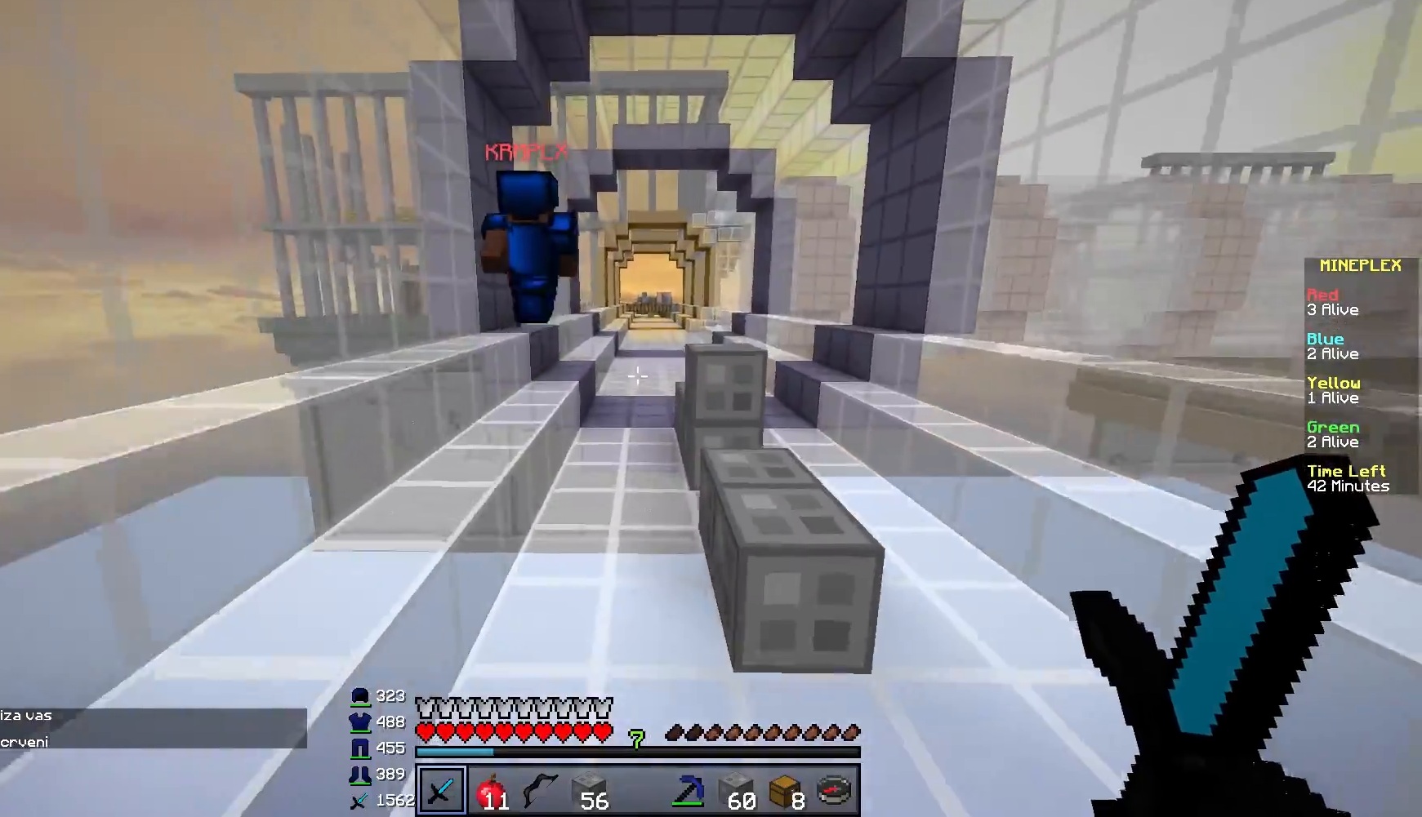
{"keys": [], "mouse": []}
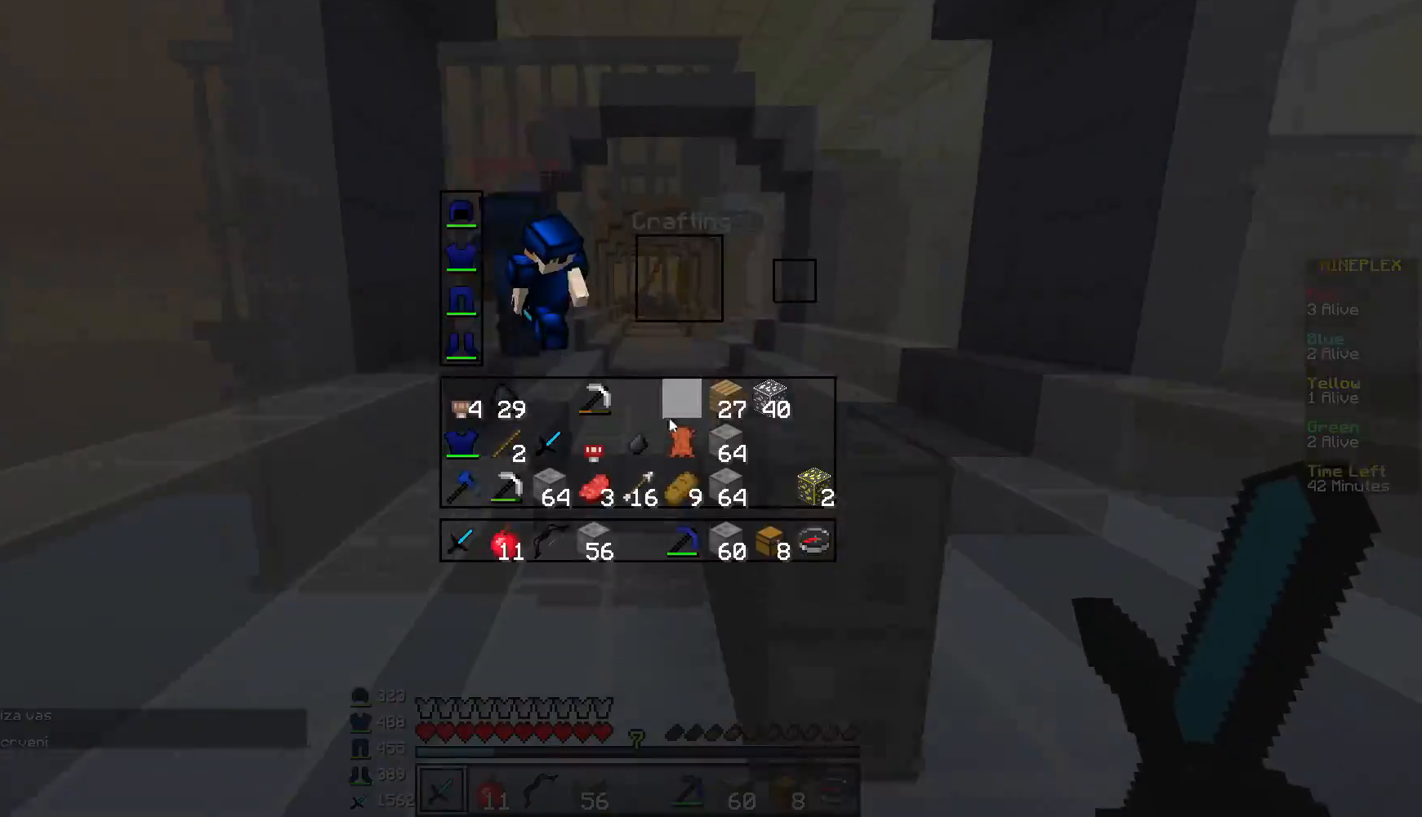
{"keys": ["w"], "mouse": [], "events": [[417, "w", "down"]]}
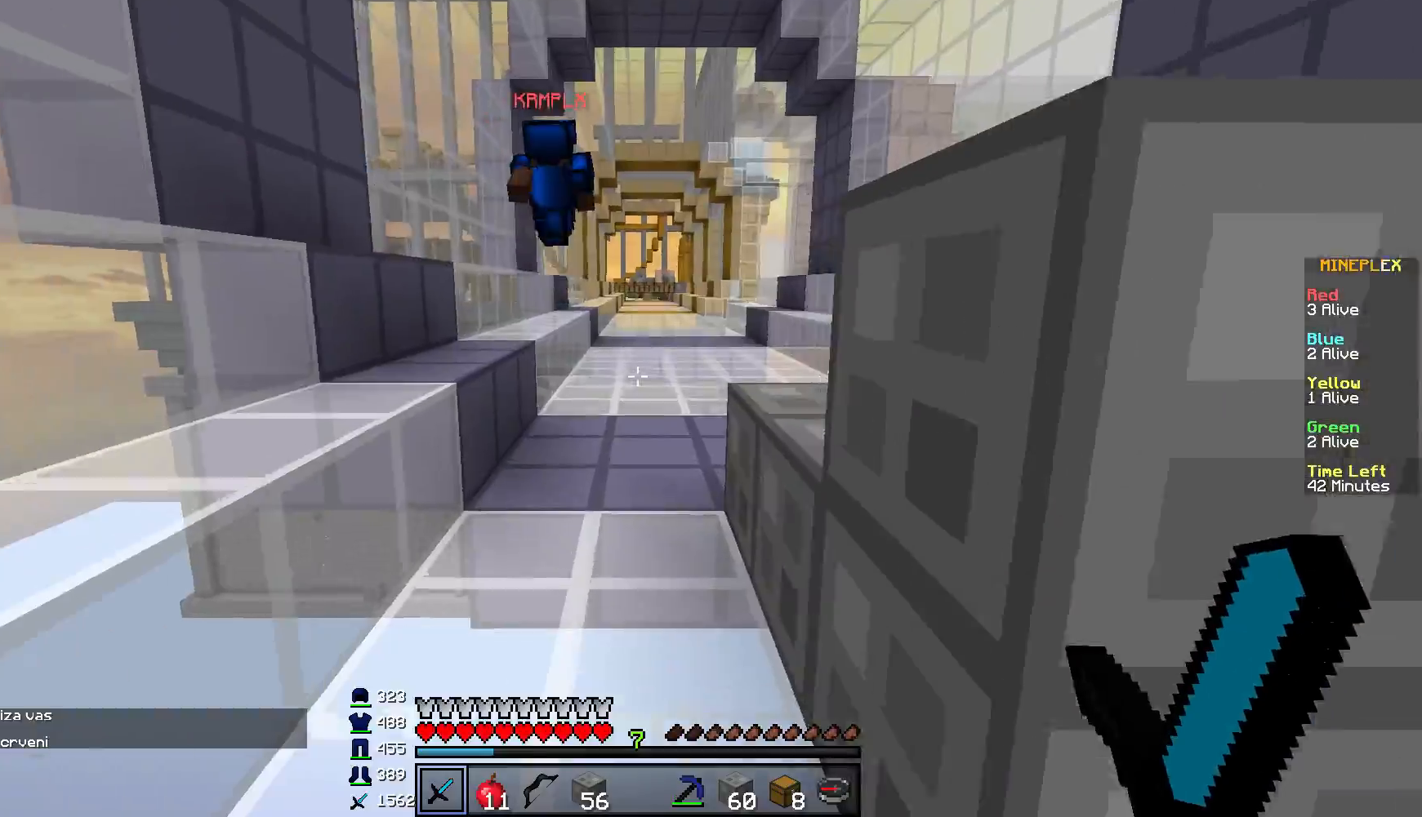
{"keys": ["w"], "mouse": [], "events": []}
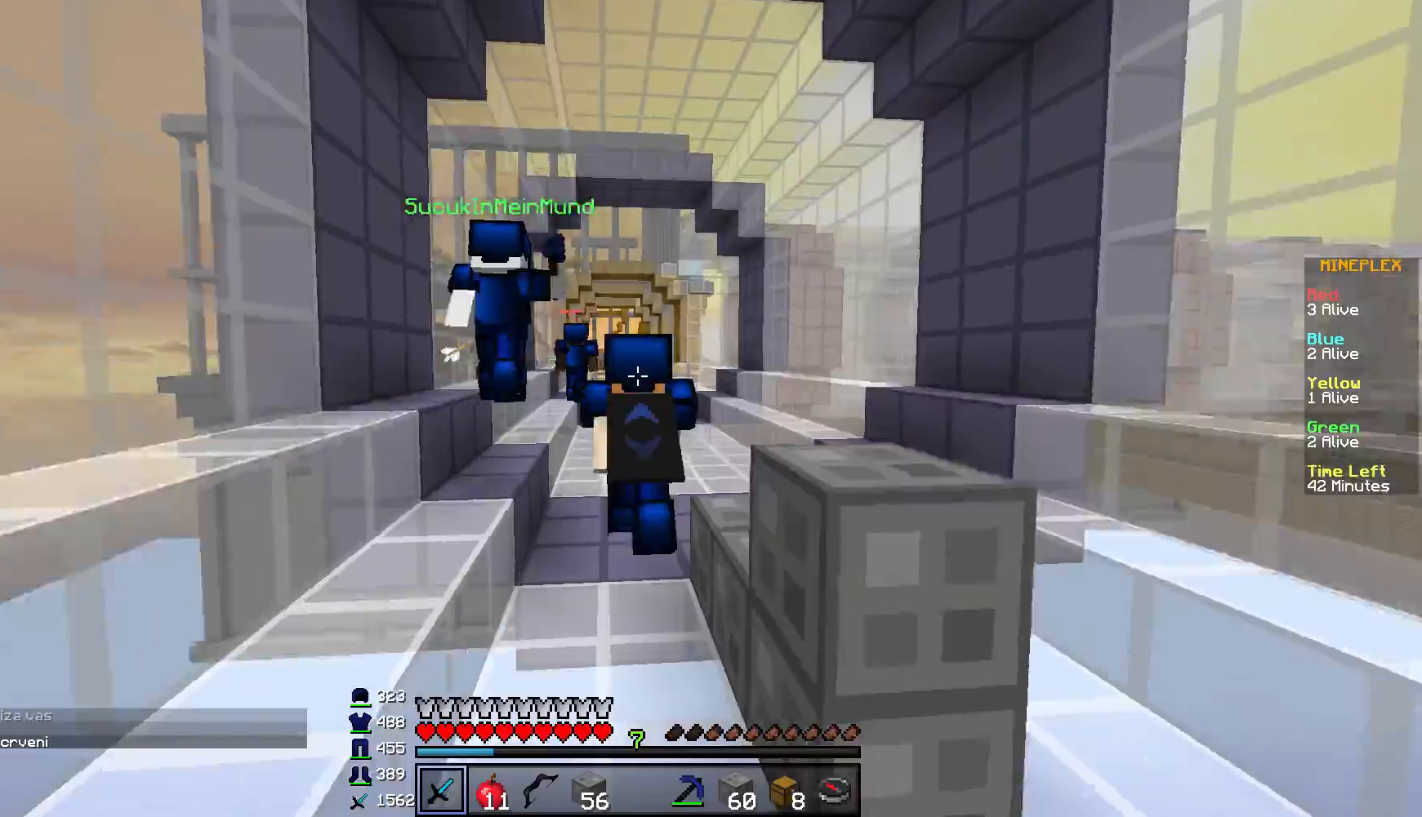
{"keys": ["w"], "mouse": [], "events": []}
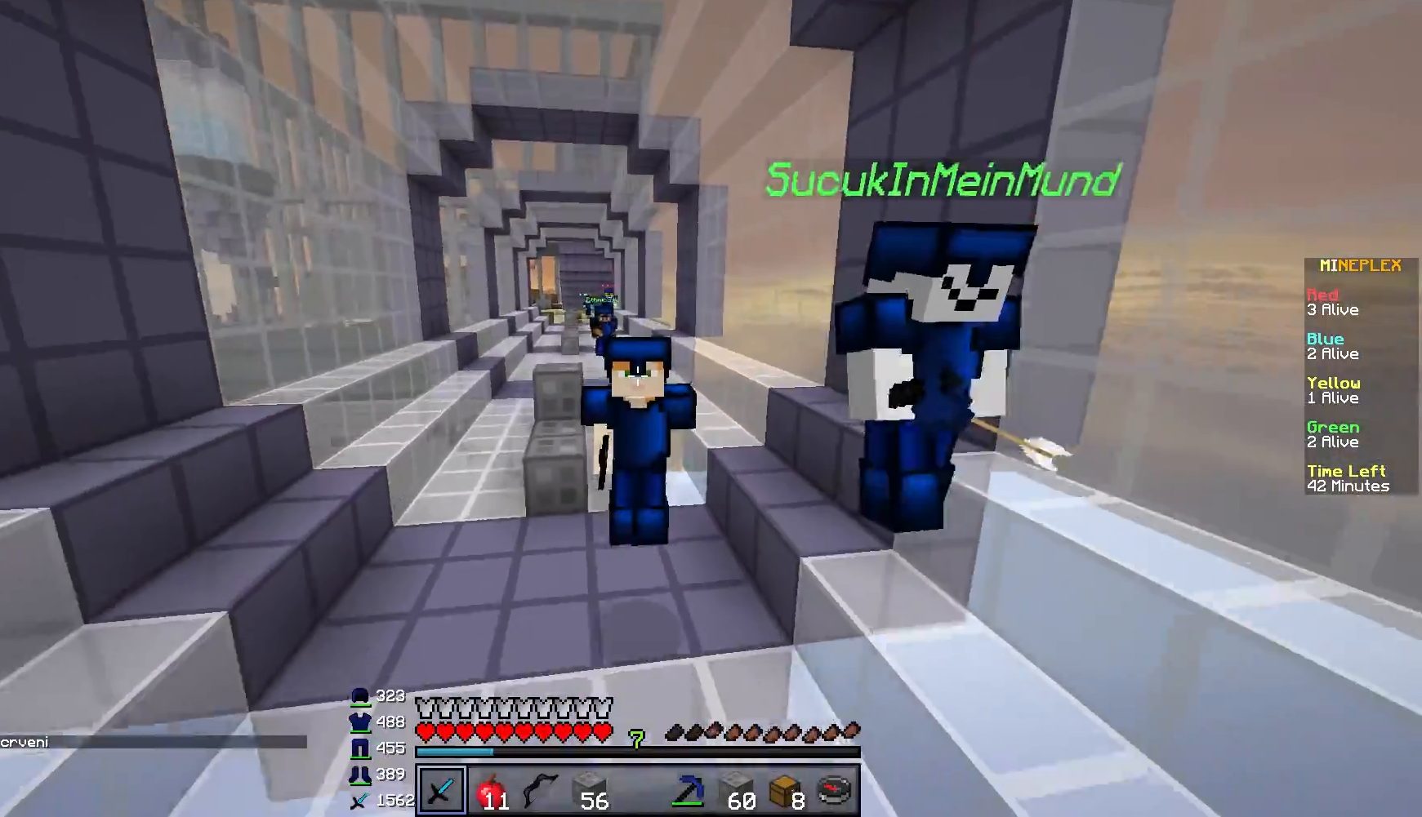
{"keys": ["w"], "mouse": [], "events": []}
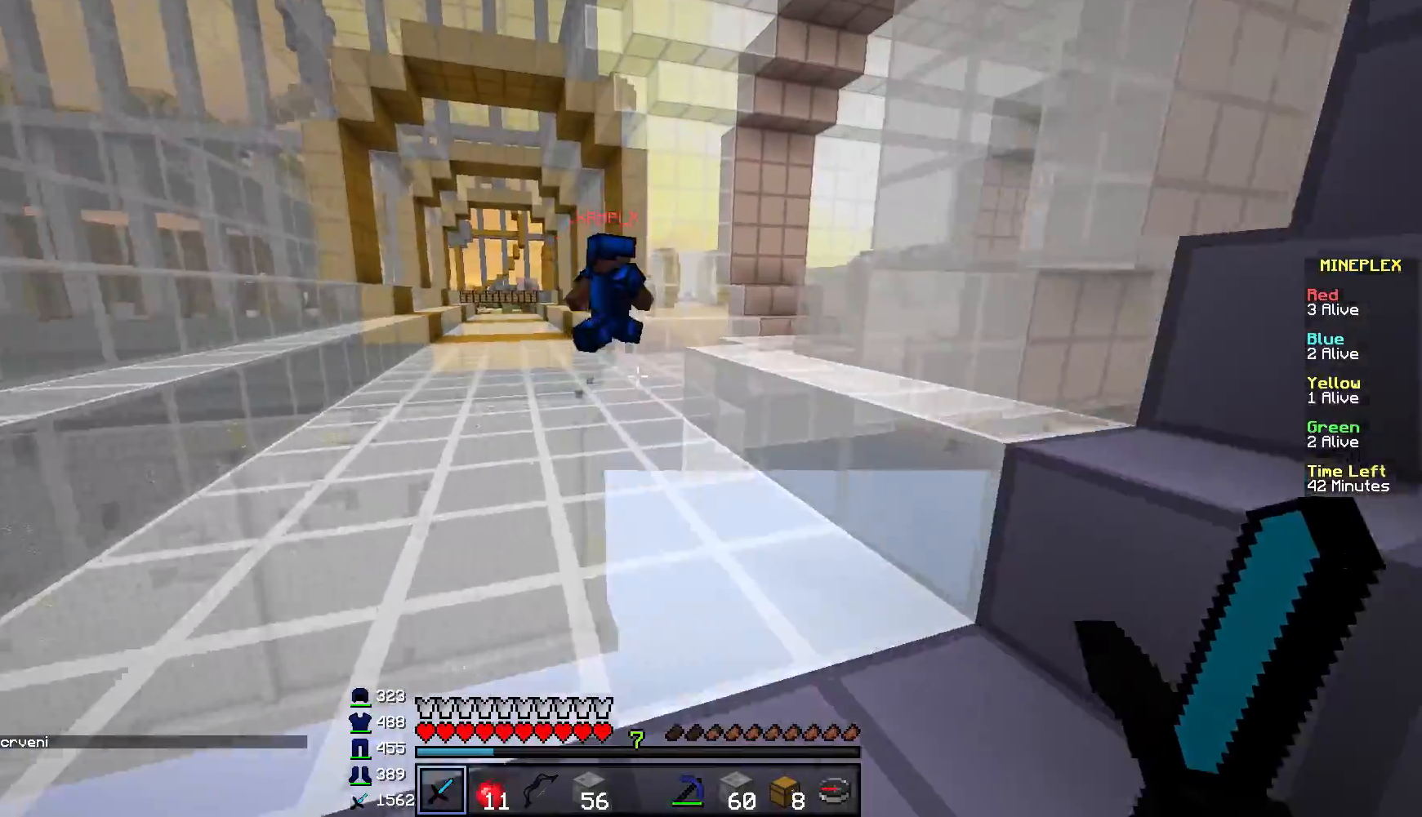
{"keys": ["w"], "mouse": [], "events": [[300, "a", "down"], [484, "a", "up"]]}
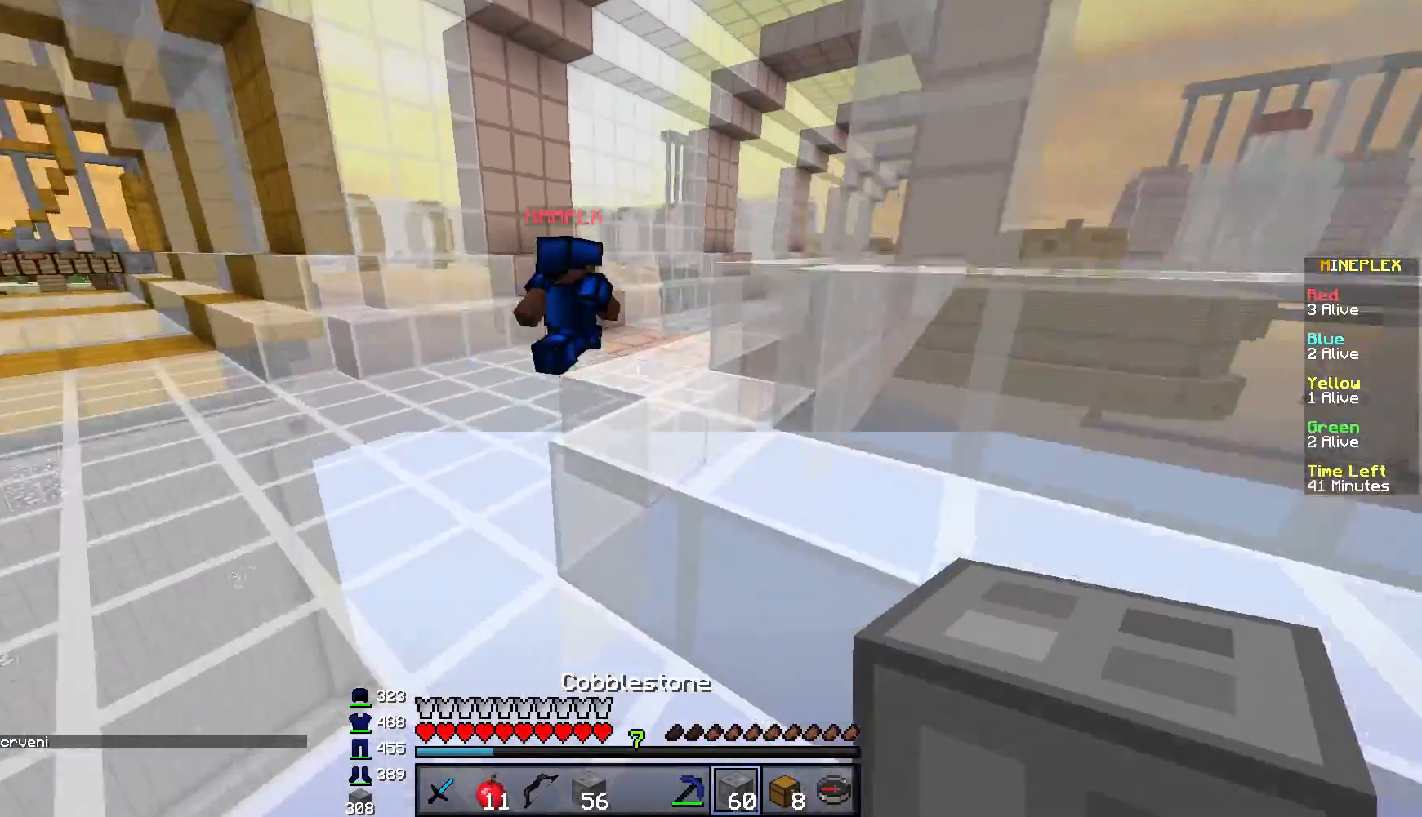
{"keys": ["a", "w"], "mouse": [], "events": [[100, "d", "down"], [383, "d", "up"], [400, "a", "down"]]}
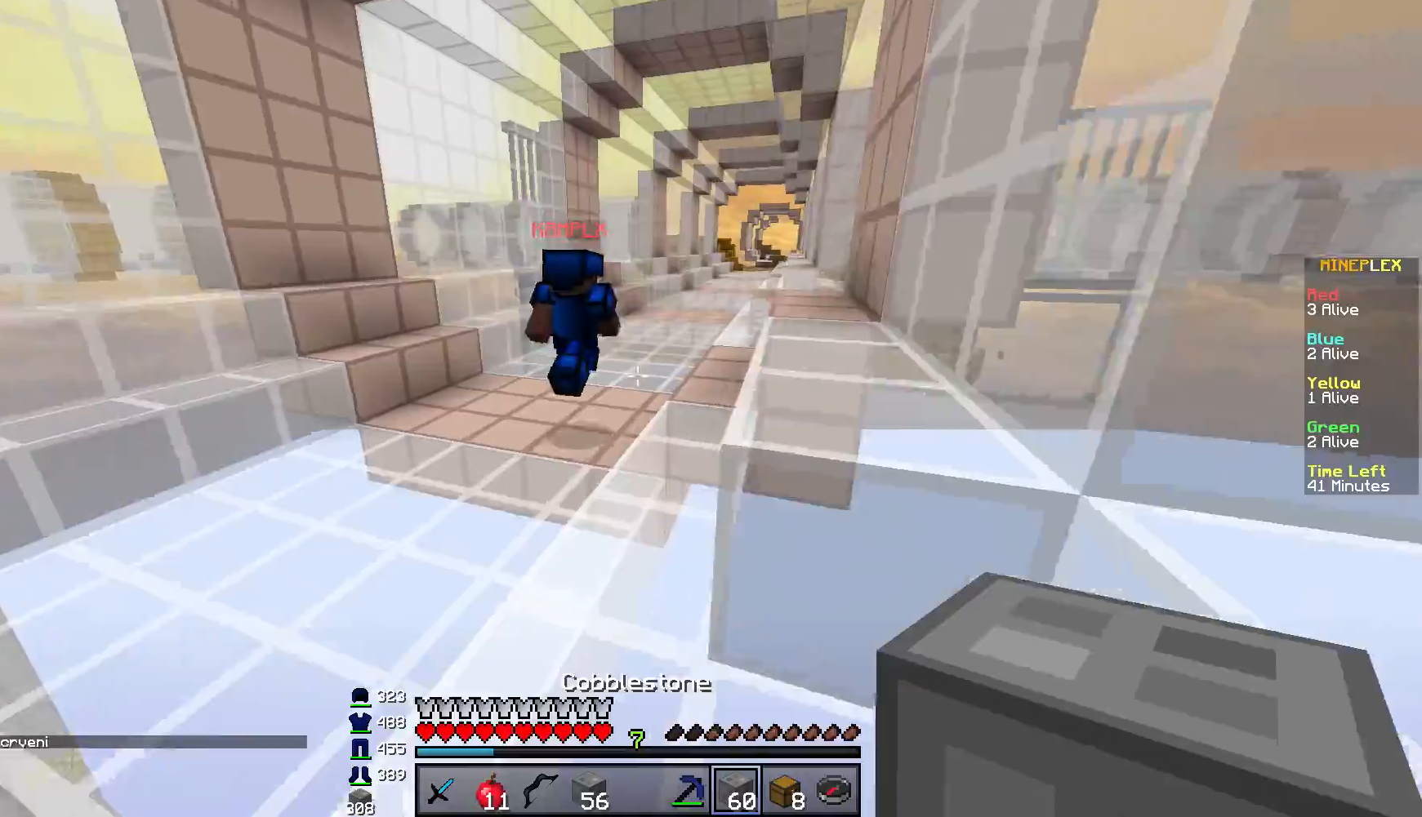
{"keys": ["w"], "mouse": [], "events": [[184, "a", "up"], [350, "d", "down"], [484, "d", "up"]]}
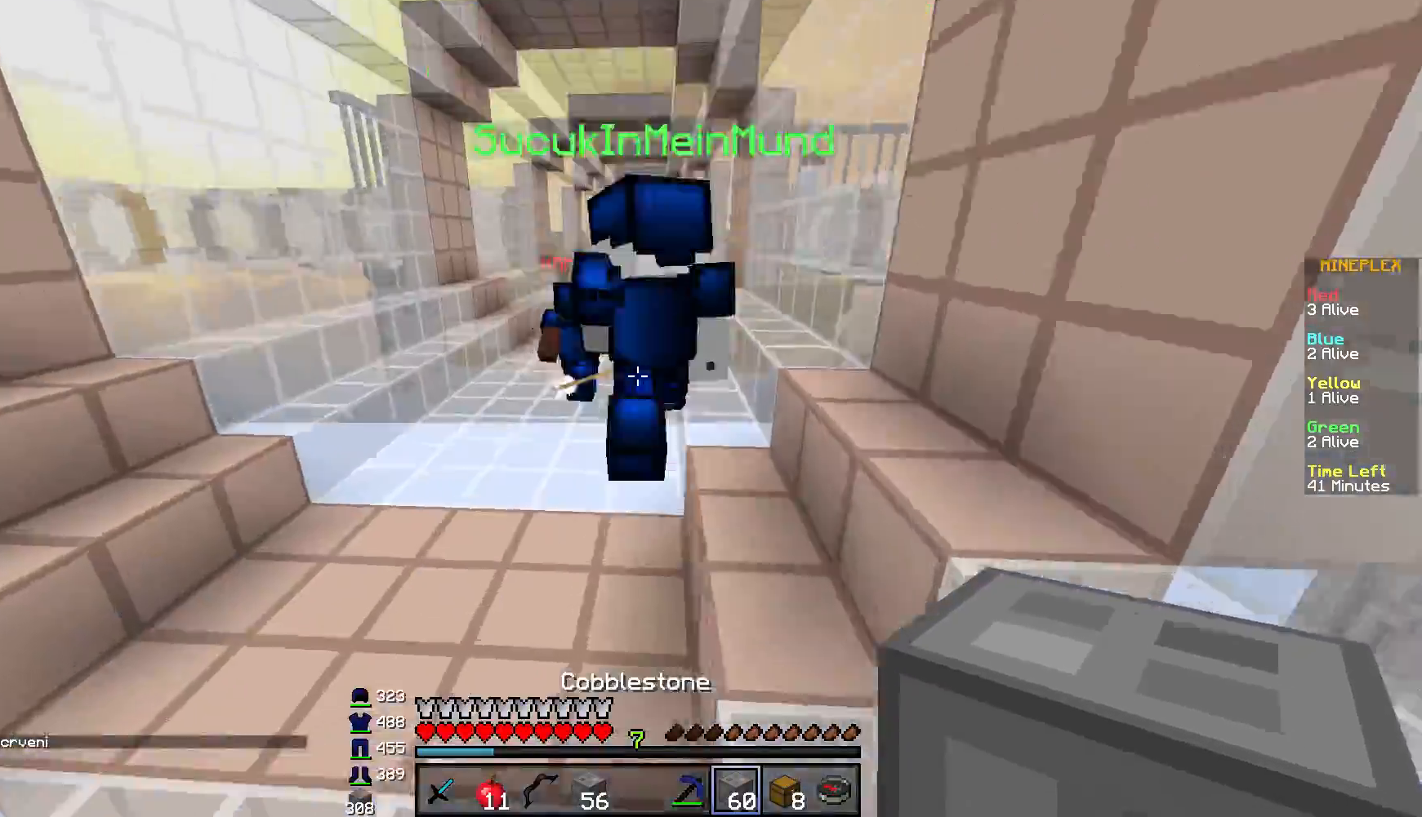
{"keys": ["d", "w"], "mouse": ["left"], "events": [[16, "mouse_left", "down"], [300, "d", "down"]]}
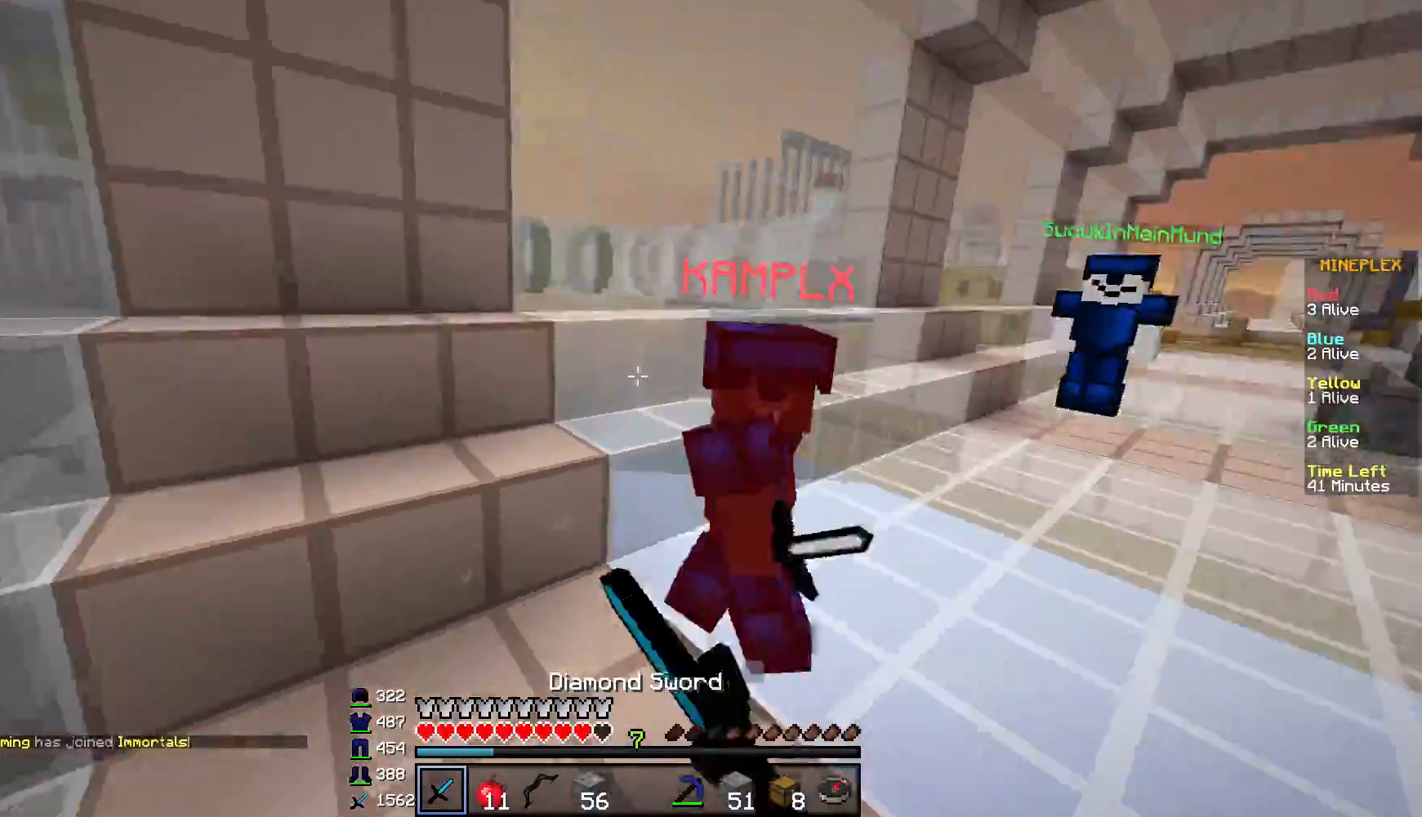
{"keys": ["w"], "mouse": ["left"], "events": [[33, "mouse_left", "up"], [50, "a", "down"], [84, "d", "up"], [100, "mouse_left", "down"], [234, "a", "up"], [300, "mouse_left", "up"], [350, "mouse_left", "down"]]}
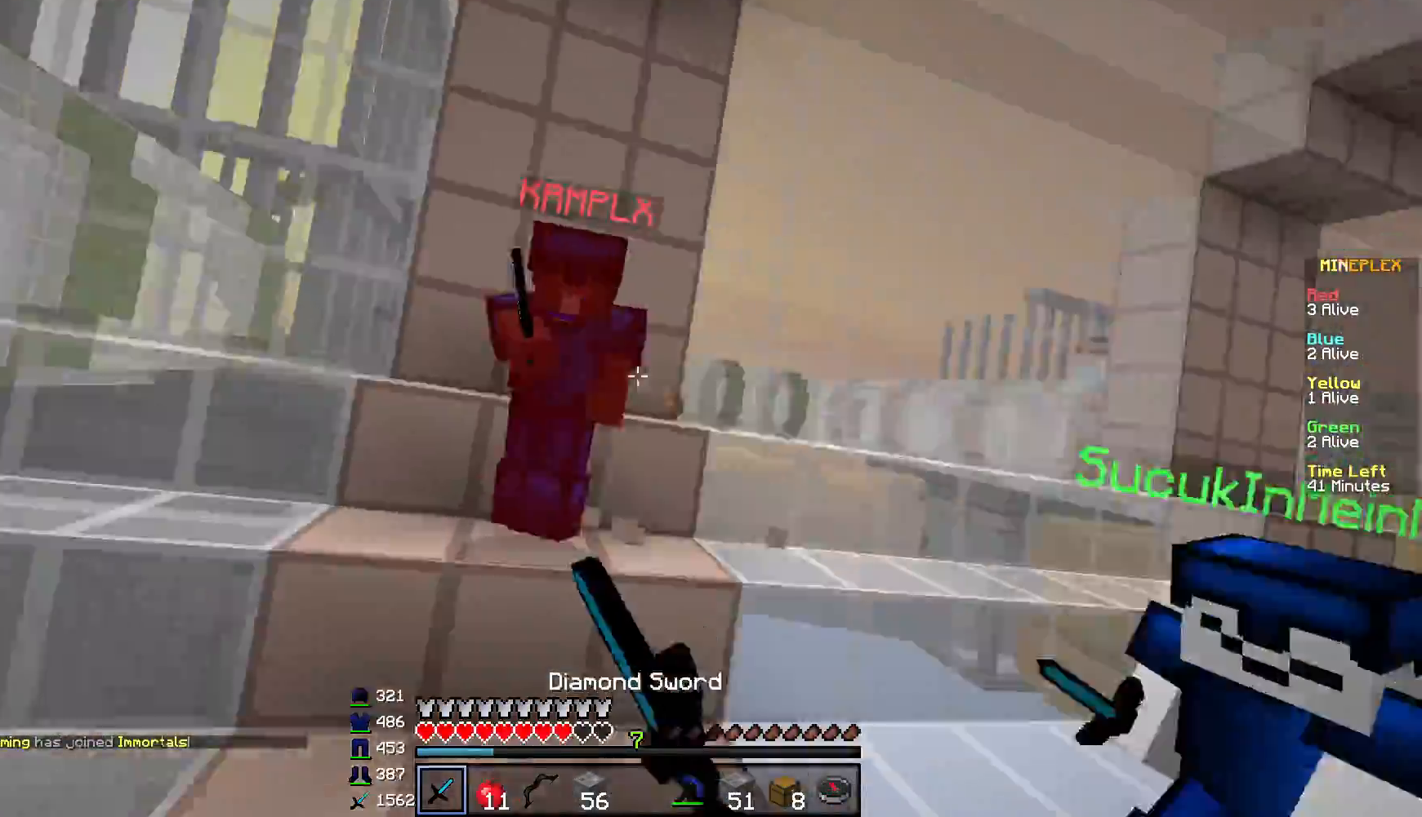
{"keys": ["a", "w"], "mouse": ["left"], "events": [[150, "a", "down"], [333, "mouse_left", "up"], [400, "mouse_left", "down"]]}
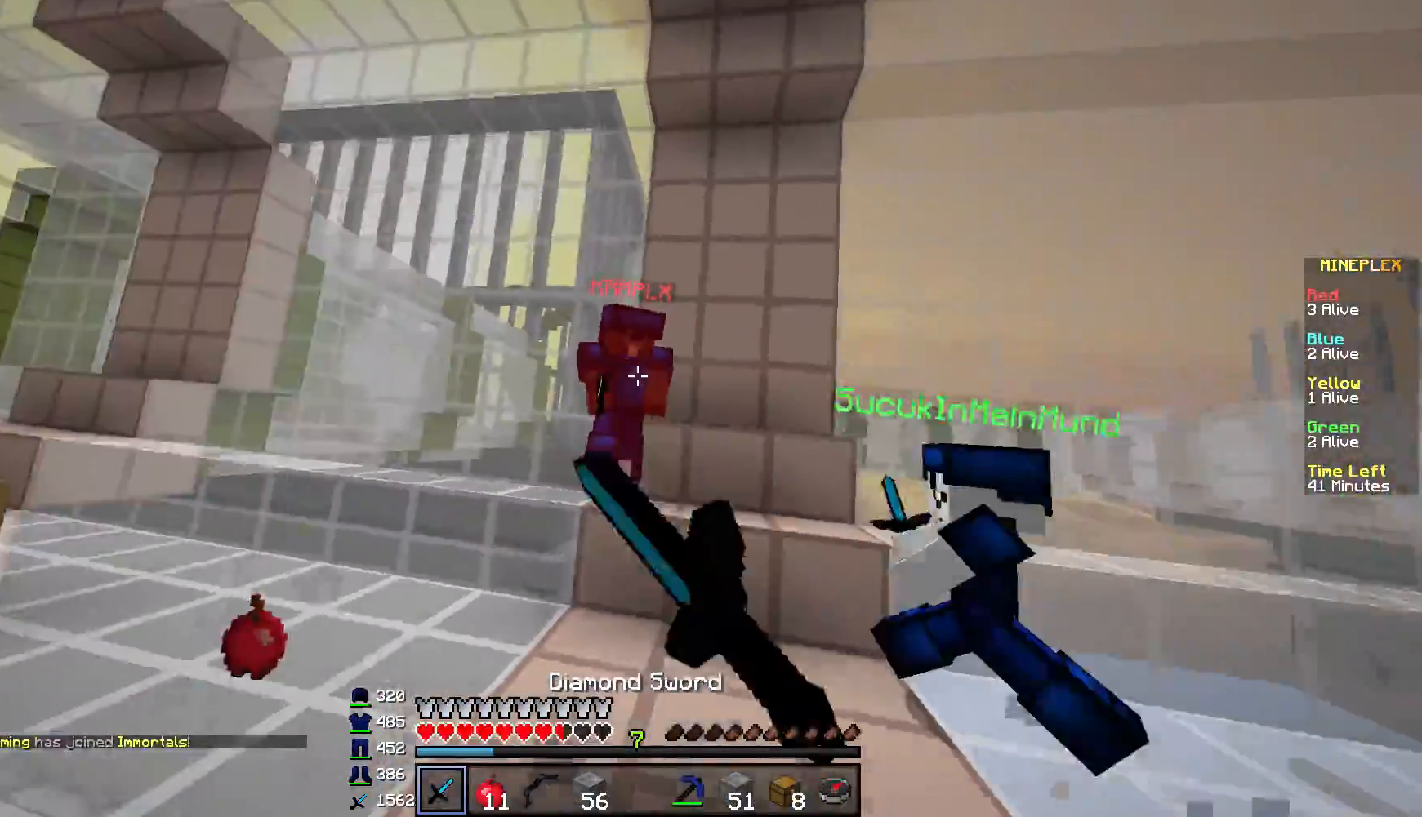
{"keys": ["a", "w"], "mouse": [], "events": [[434, "mouse_left", "up"]]}
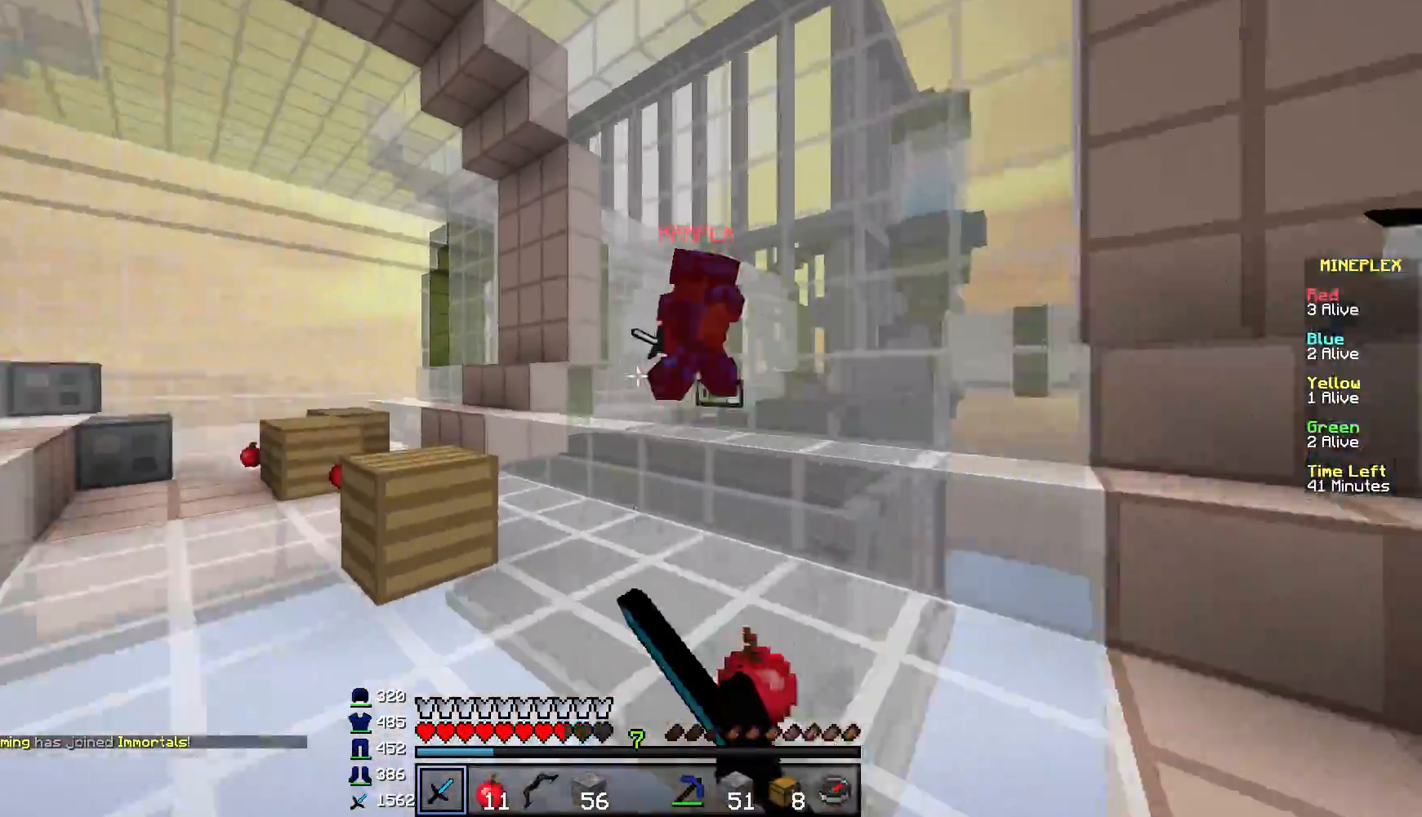
{"keys": ["a", "w"], "mouse": [], "events": []}
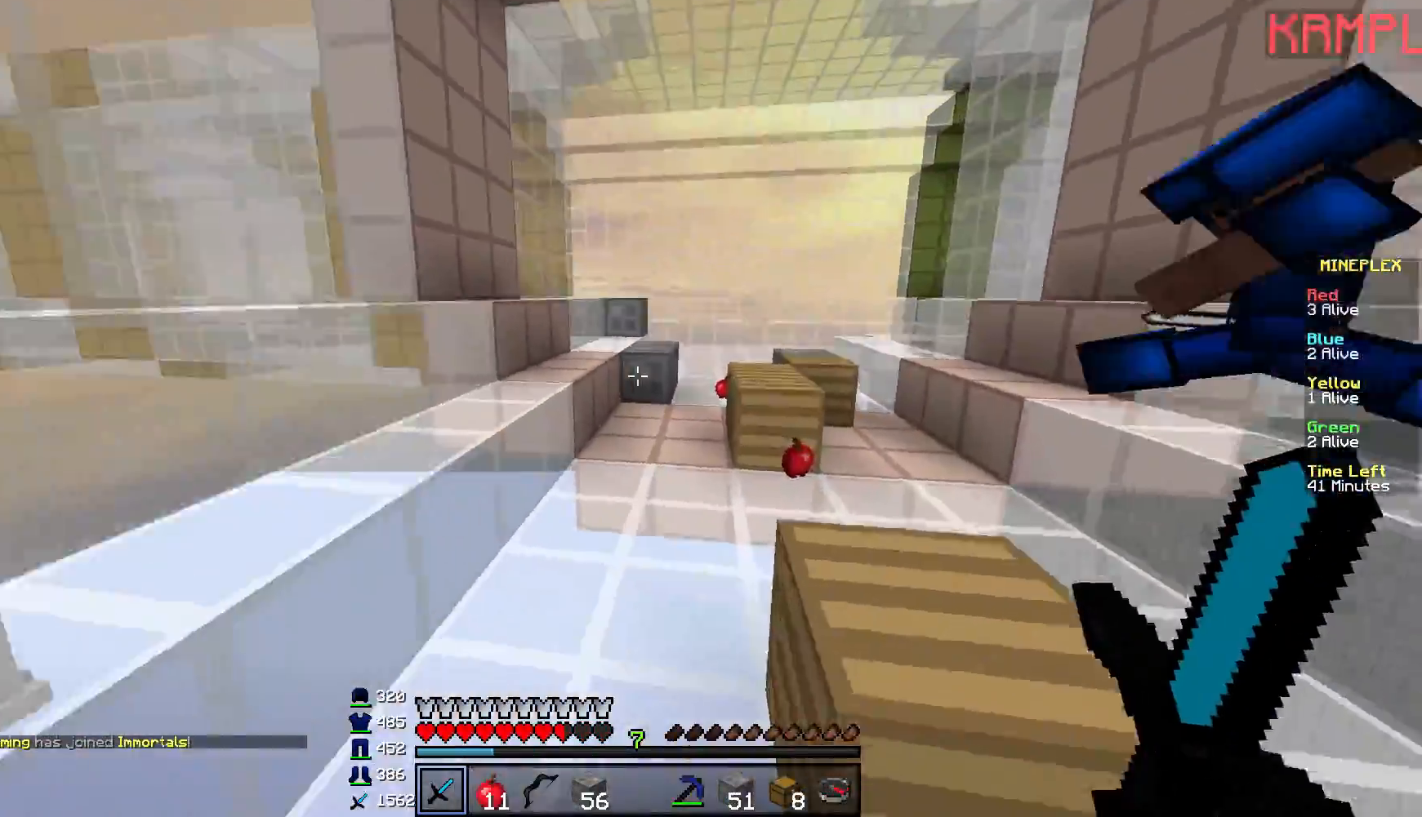
{"keys": ["w"], "mouse": [], "events": [[184, "a", "up"]]}
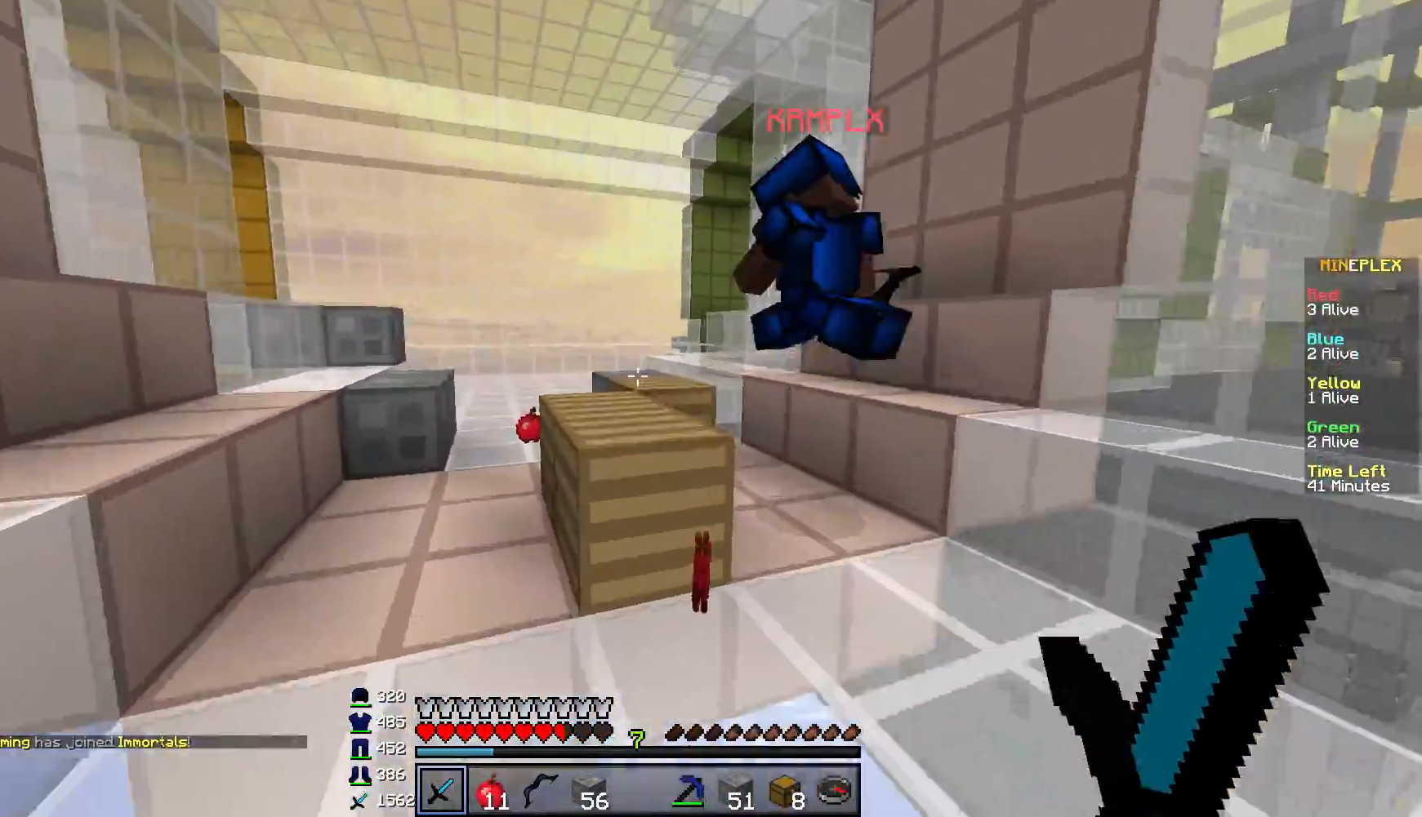
{"keys": ["w"], "mouse": [], "events": []}